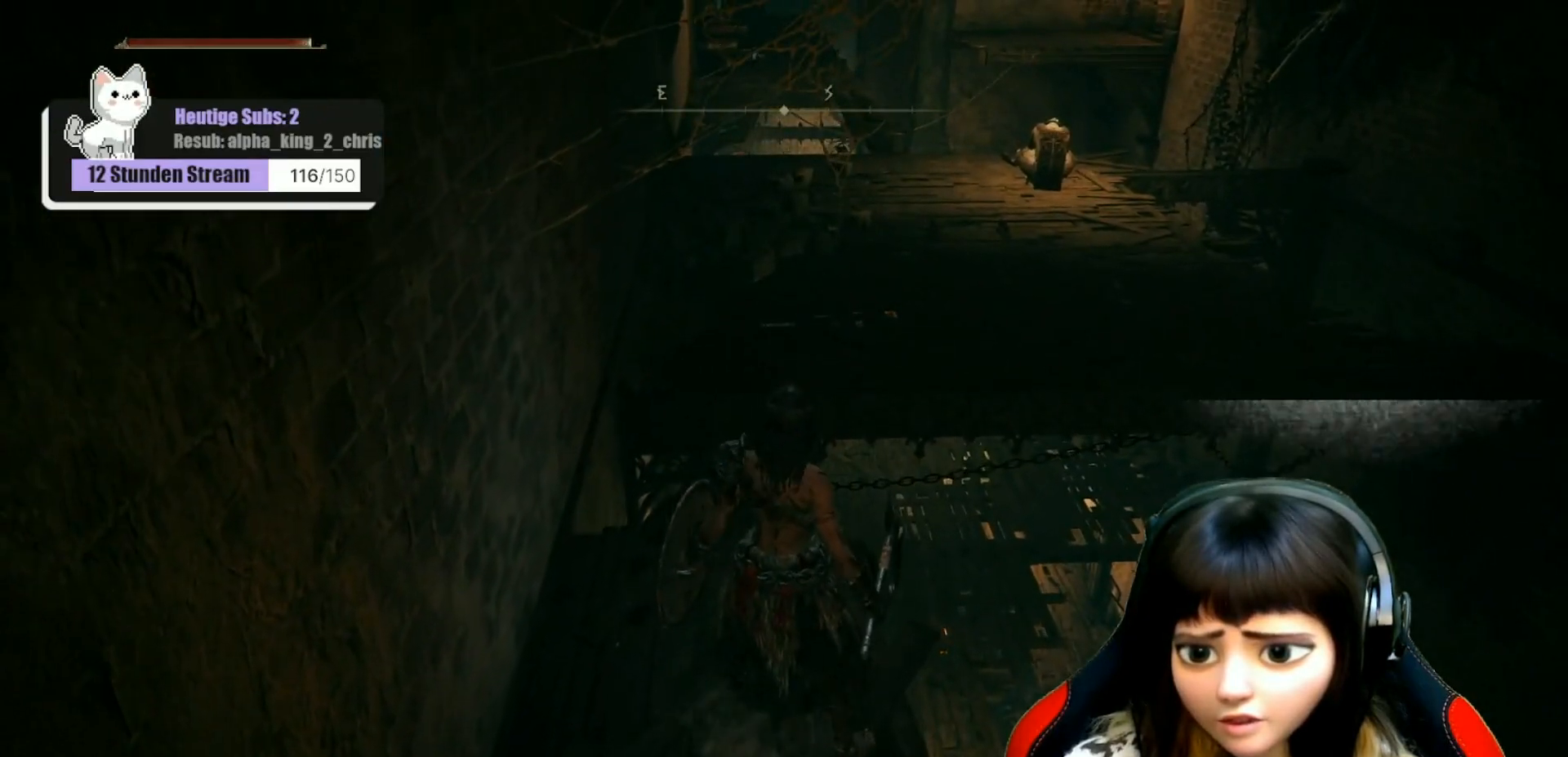
Gameplay with a controller (Xbox layout); each line is a JSON object with the inputs held at the frame after it. "events" lists button and stick changes between this image and that frame as [ms after this image, input, new state], when the widget could be followed in between.
{"buttons": [], "left_stick": "center", "right_stick": "center", "events": [[117, "right_stick", "up-right"], [417, "right_stick", "center"]]}
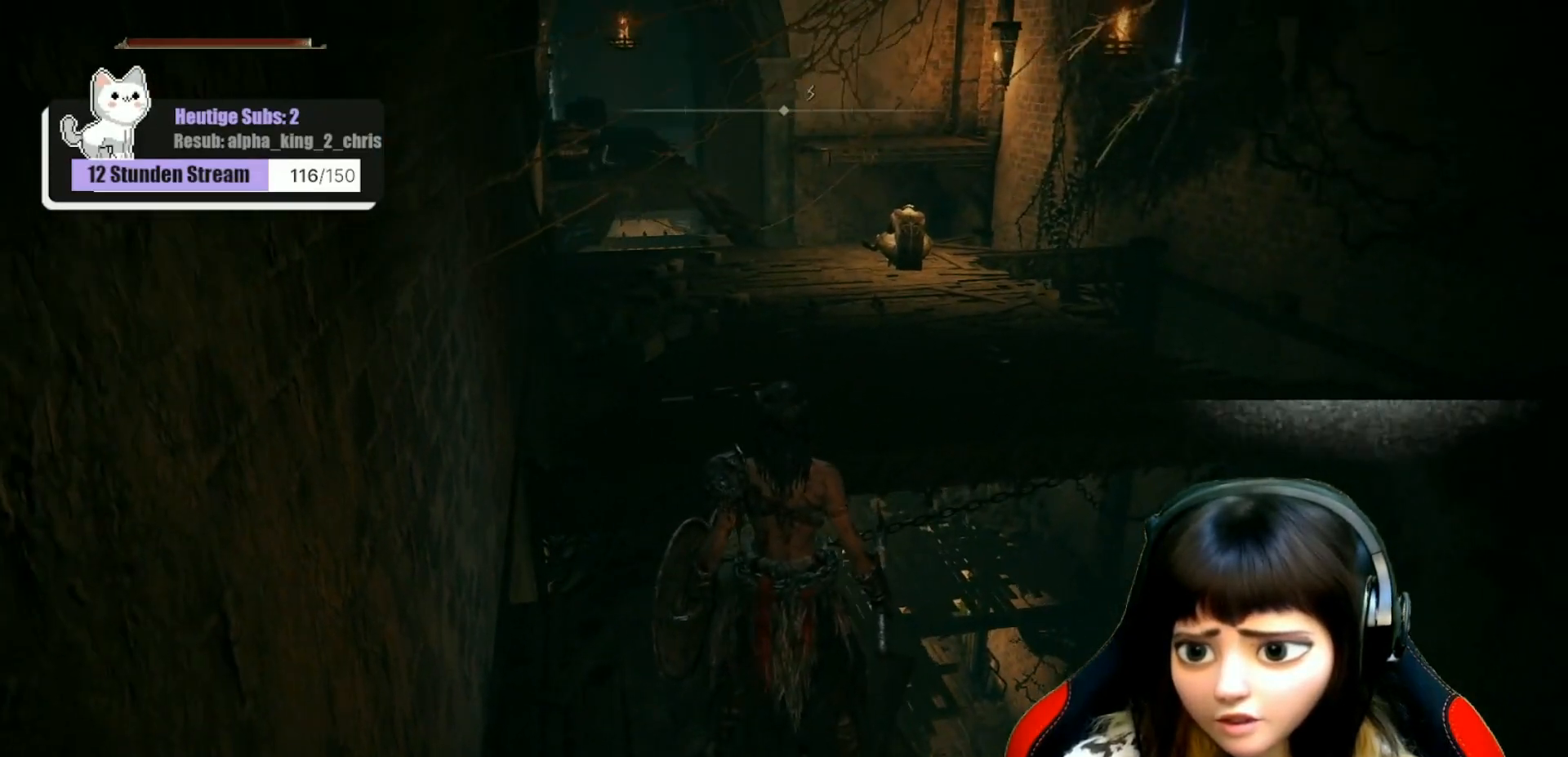
{"buttons": [], "left_stick": "center", "right_stick": "up", "events": [[283, "right_stick", "up"]]}
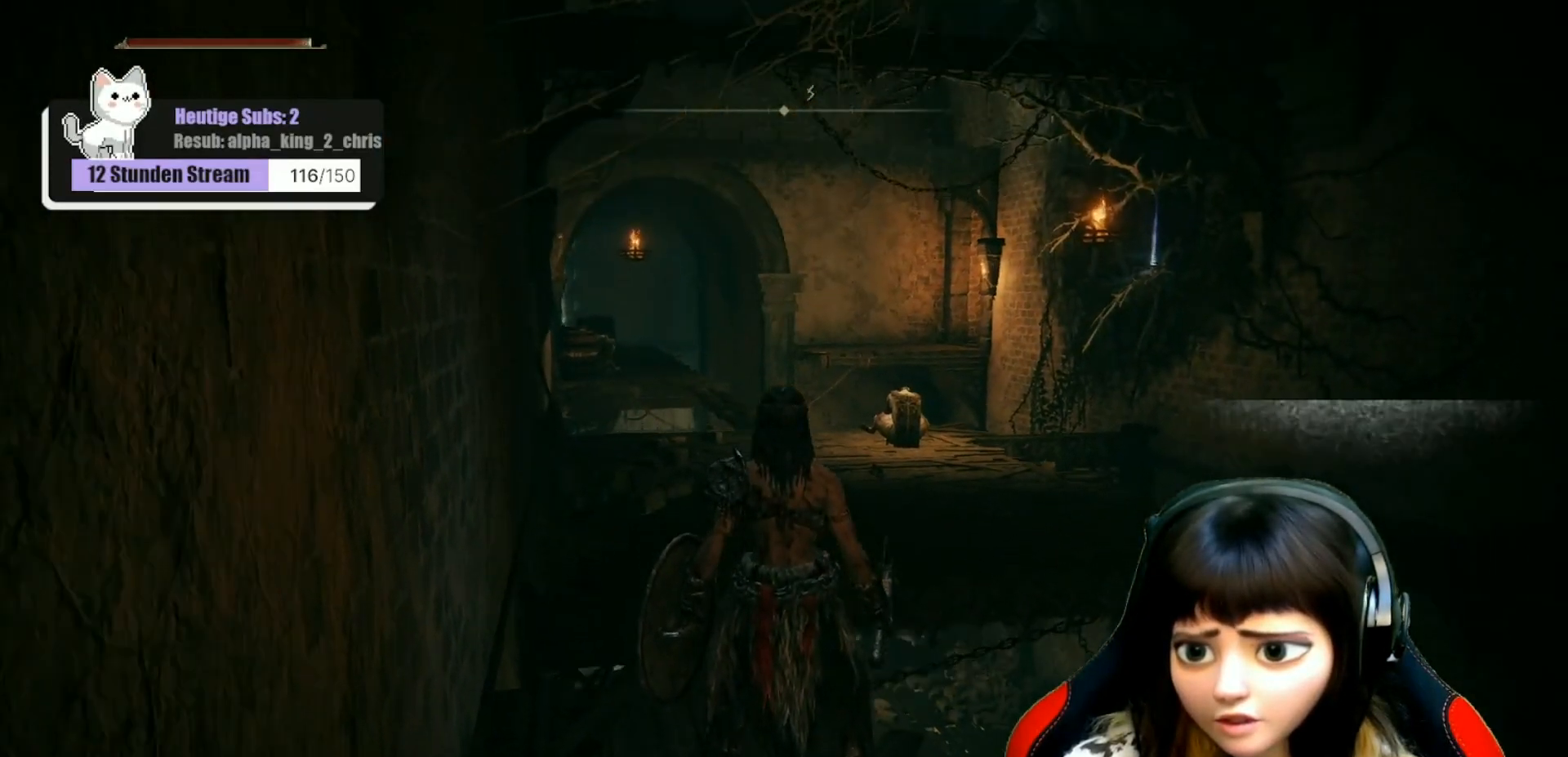
{"buttons": [], "left_stick": "center", "right_stick": "center", "events": [[50, "right_stick", "center"]]}
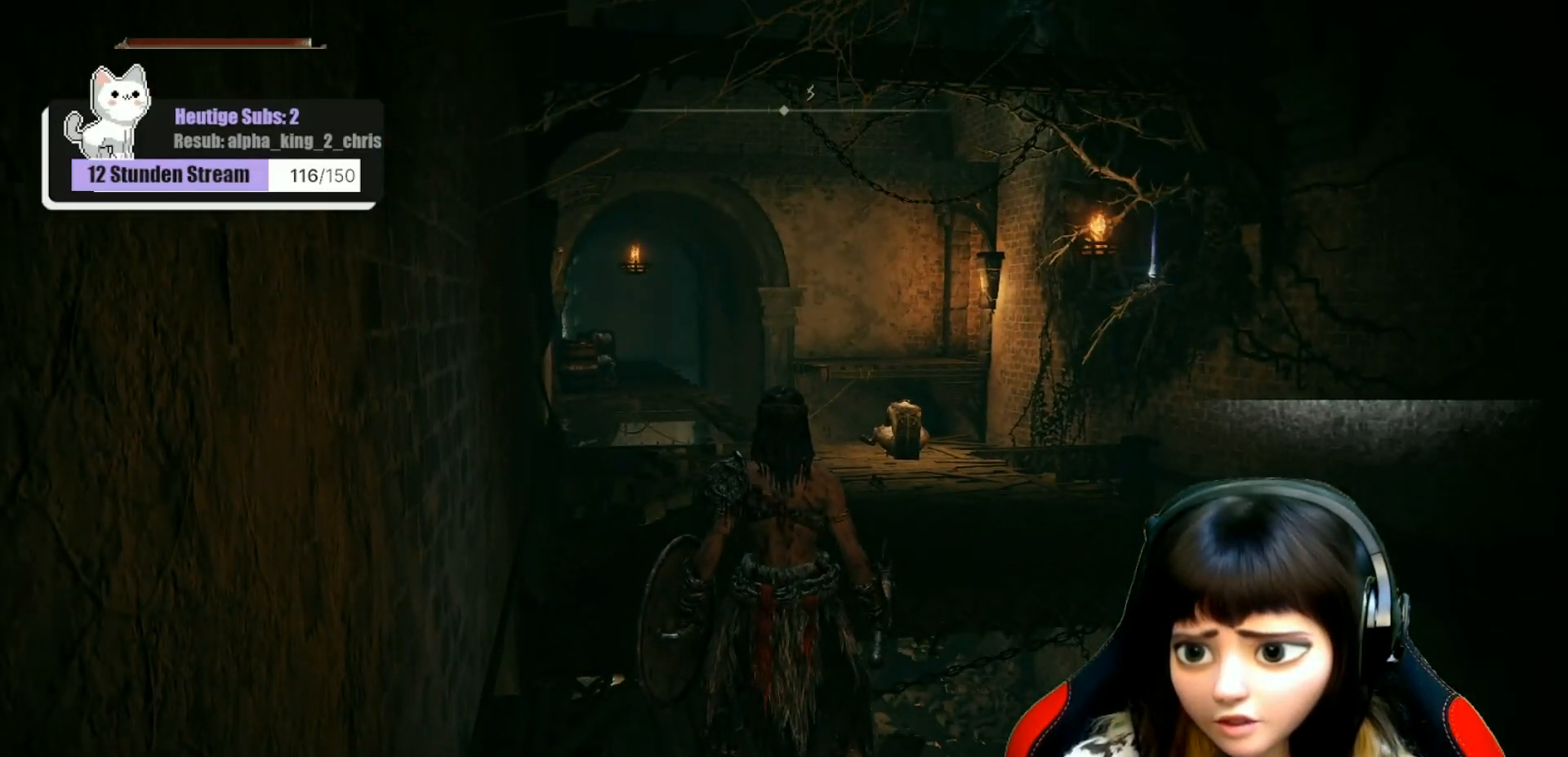
{"buttons": [], "left_stick": "center", "right_stick": "center", "events": [[150, "right_stick", "right"], [283, "right_stick", "center"]]}
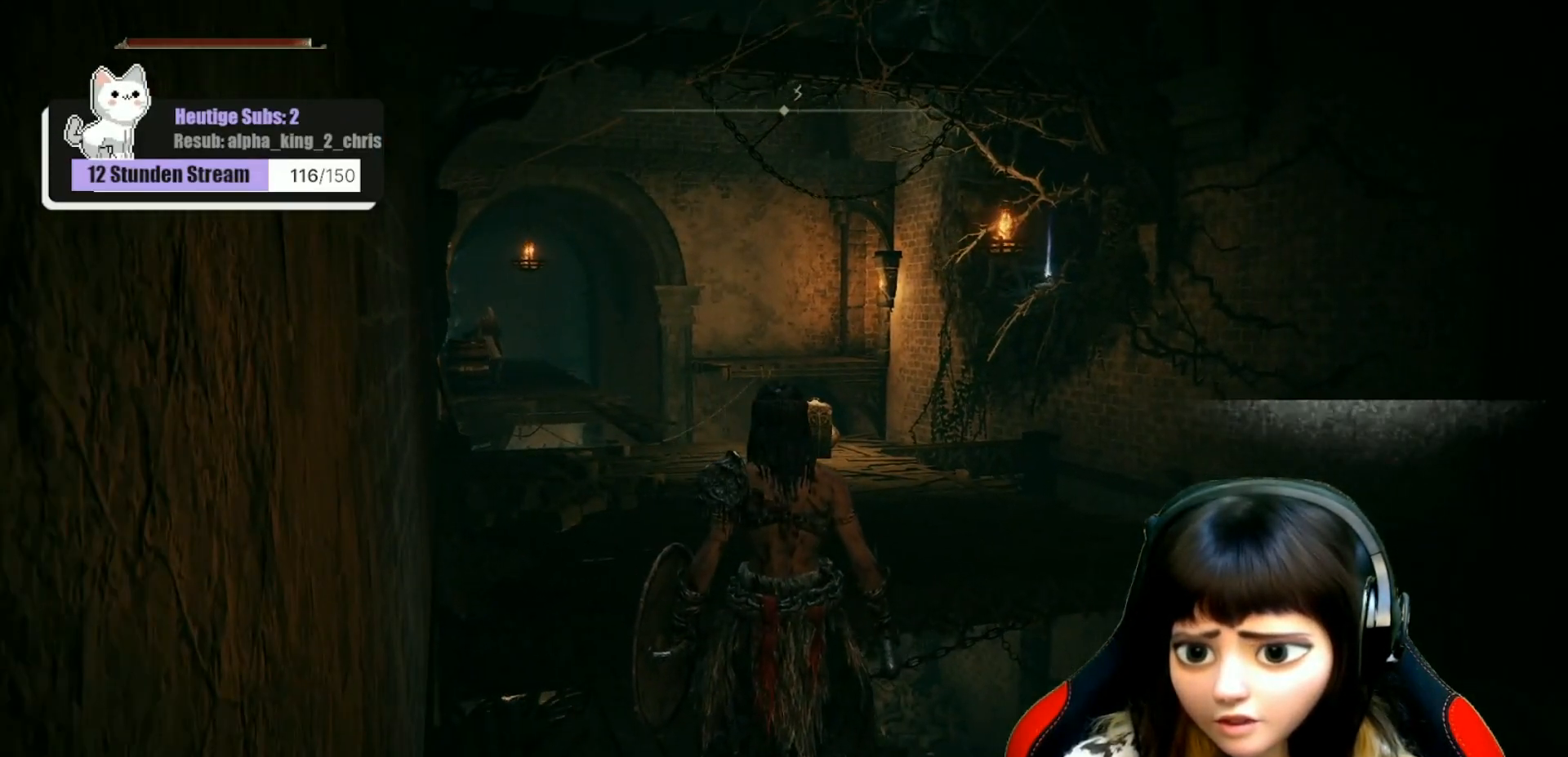
{"buttons": [], "left_stick": "center", "right_stick": "left", "events": [[400, "right_stick", "left"]]}
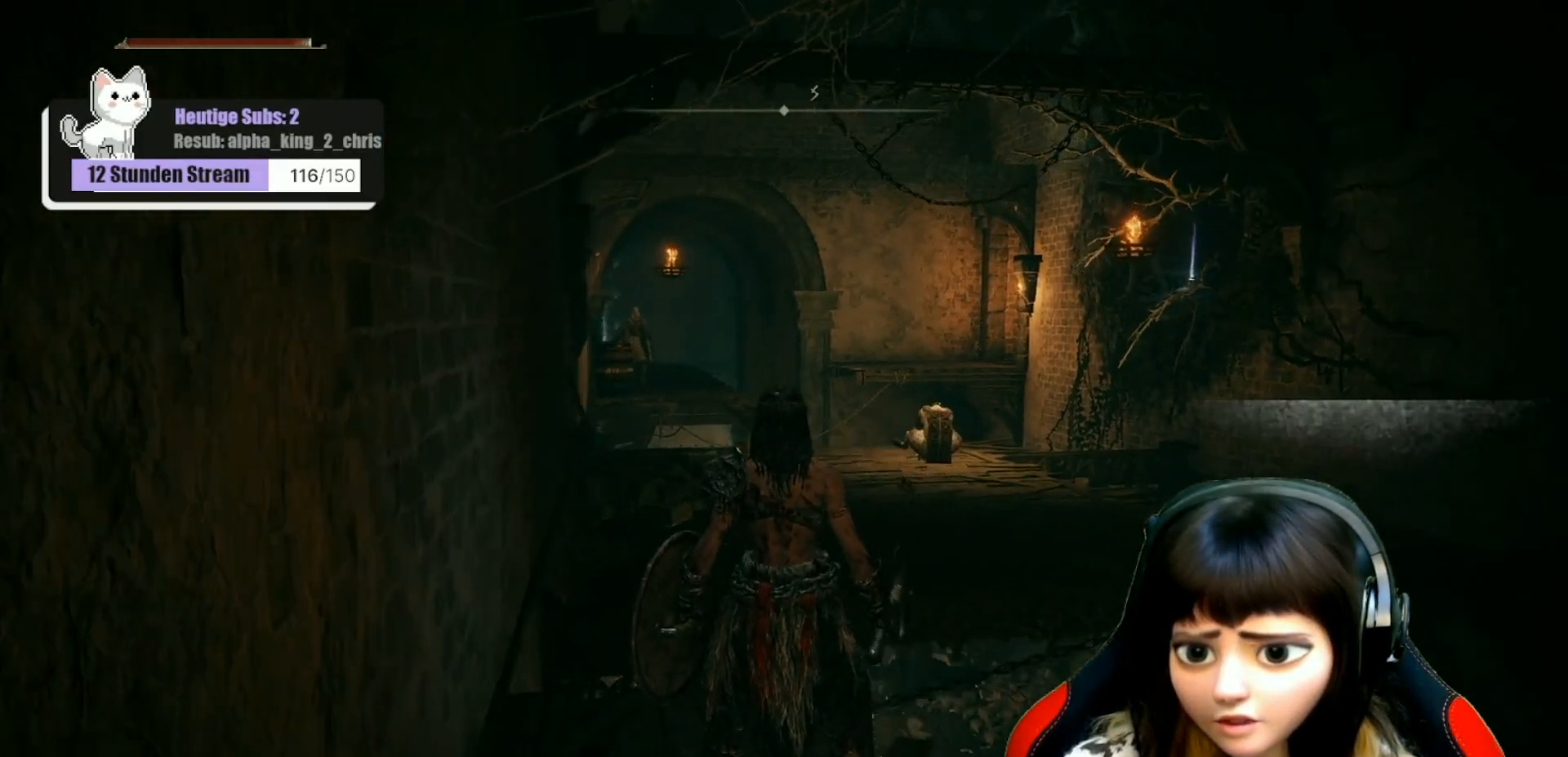
{"buttons": [], "left_stick": "center", "right_stick": "center", "events": [[100, "right_stick", "center"]]}
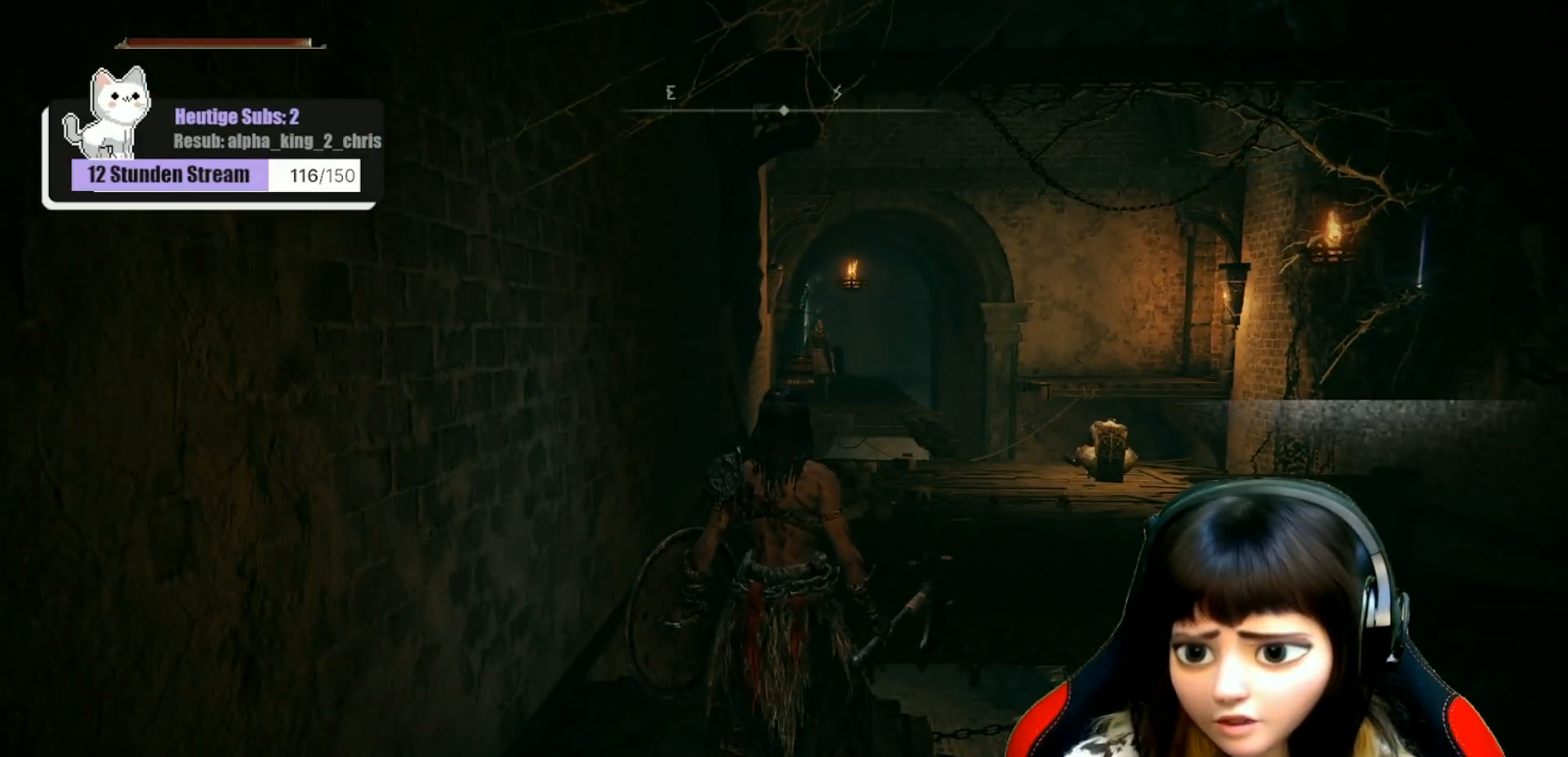
{"buttons": [], "left_stick": "center", "right_stick": "center", "events": []}
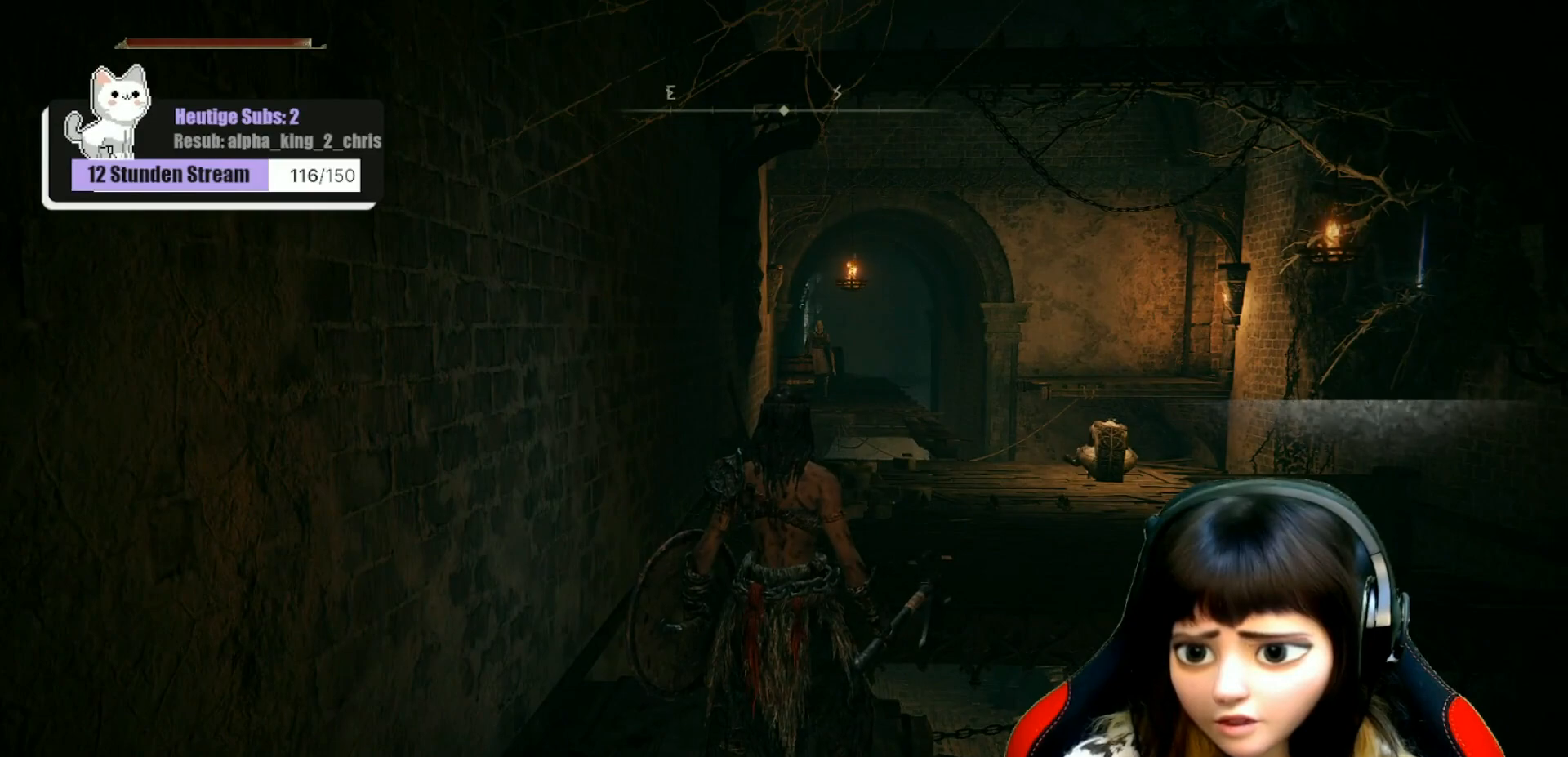
{"buttons": [], "left_stick": "center", "right_stick": "center", "events": []}
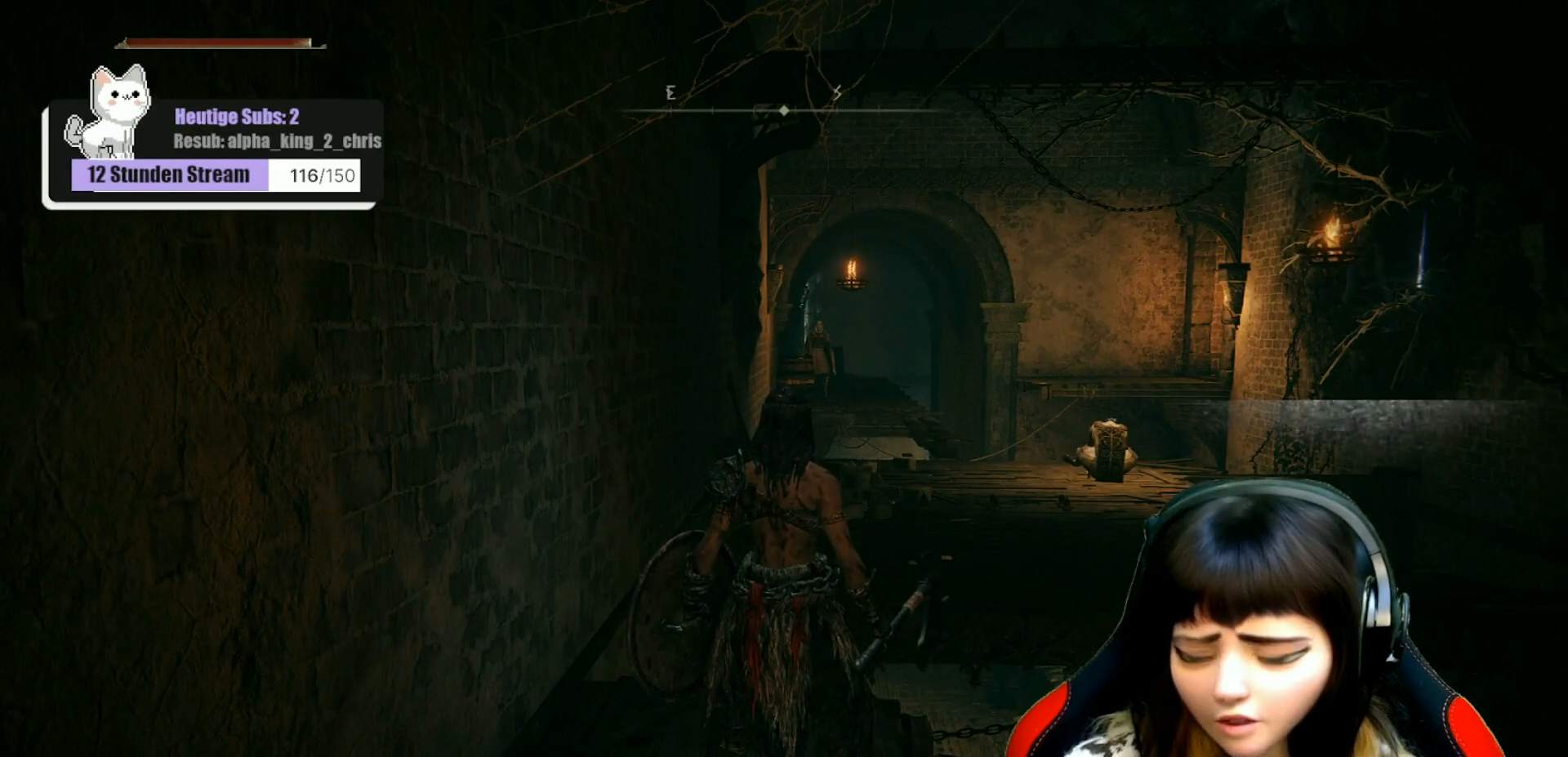
{"buttons": [], "left_stick": "center", "right_stick": "right", "events": [[483, "right_stick", "right"]]}
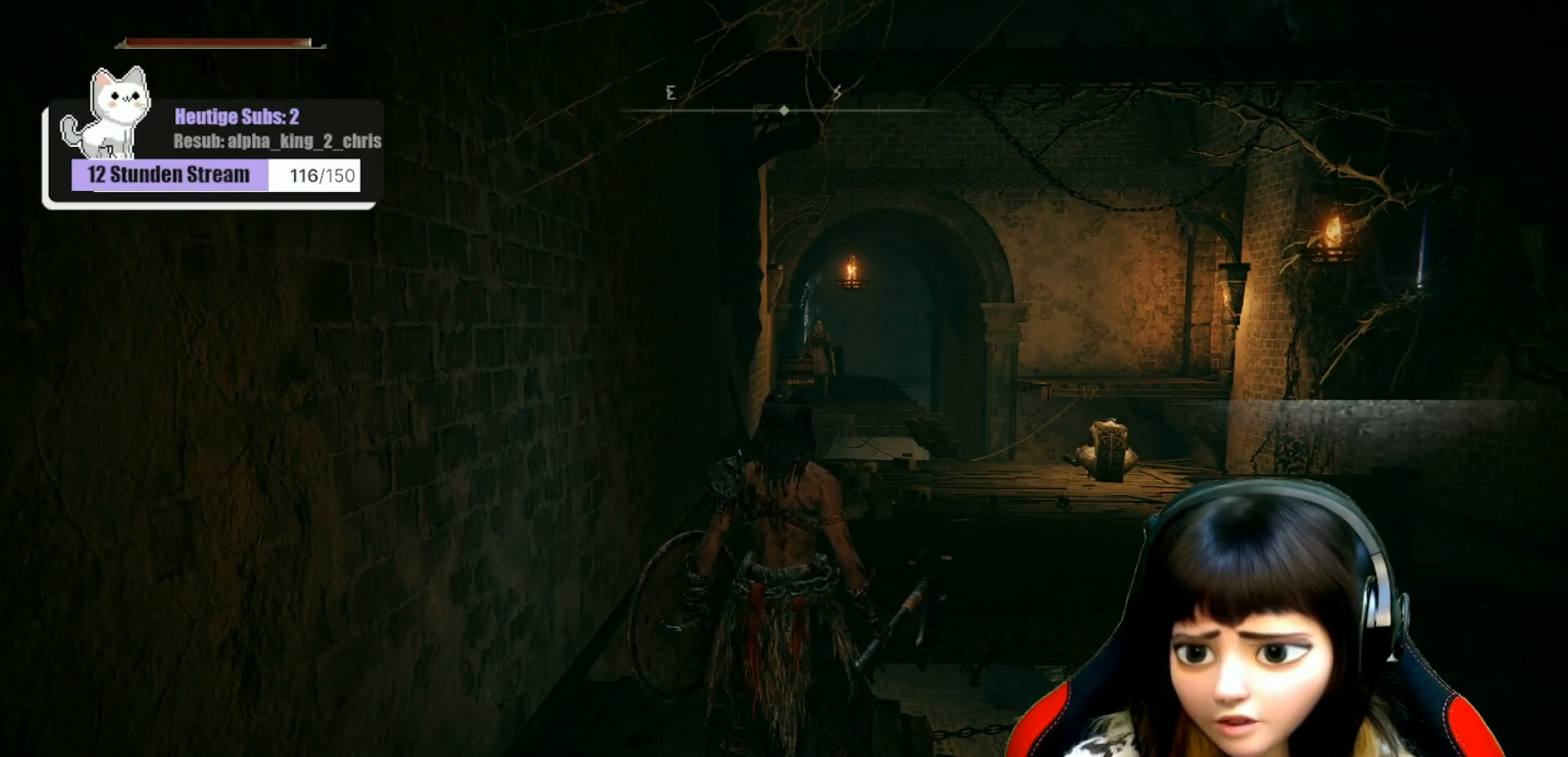
{"buttons": [], "left_stick": "center", "right_stick": "right", "events": []}
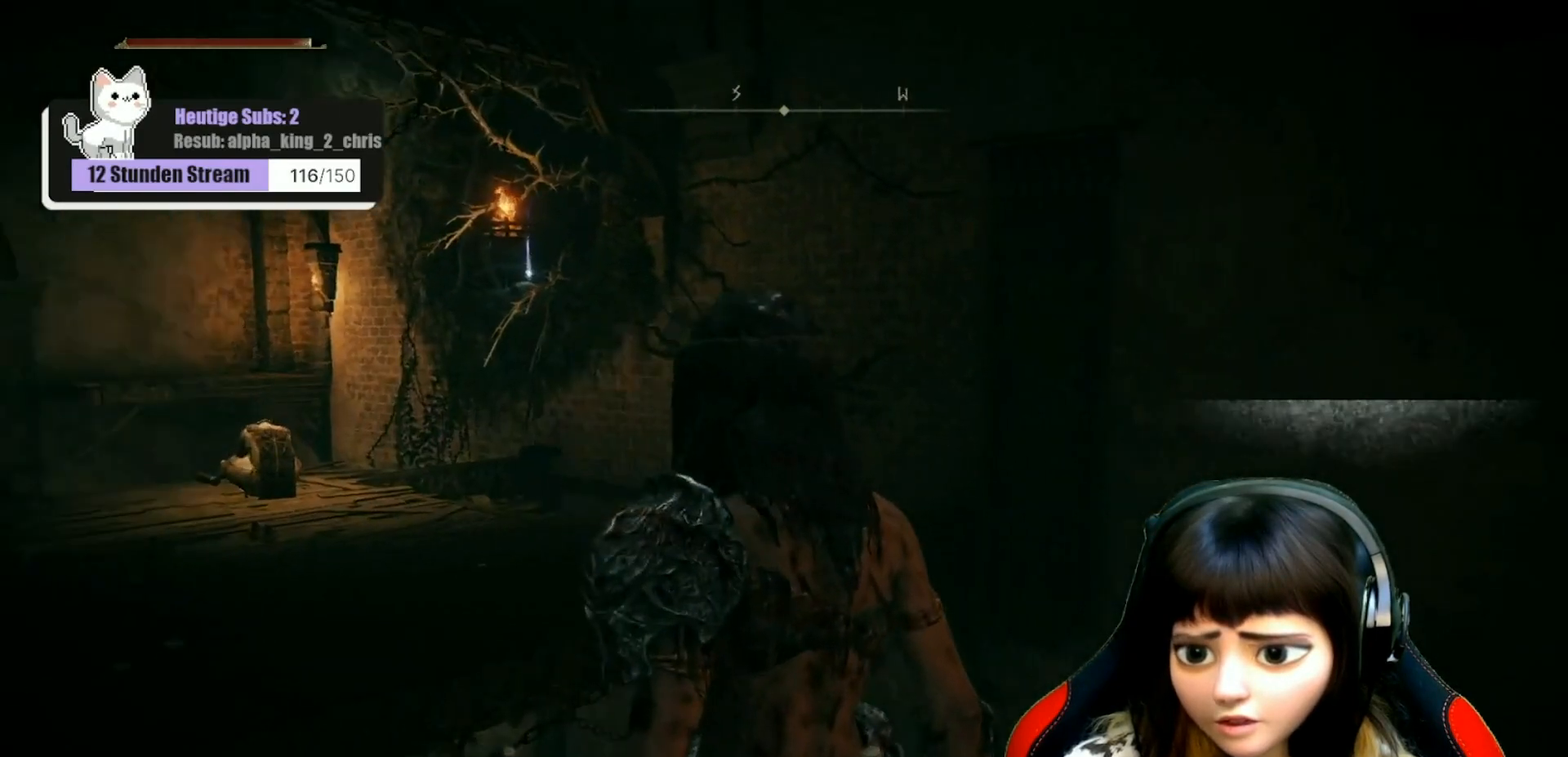
{"buttons": [], "left_stick": "center", "right_stick": "right", "events": []}
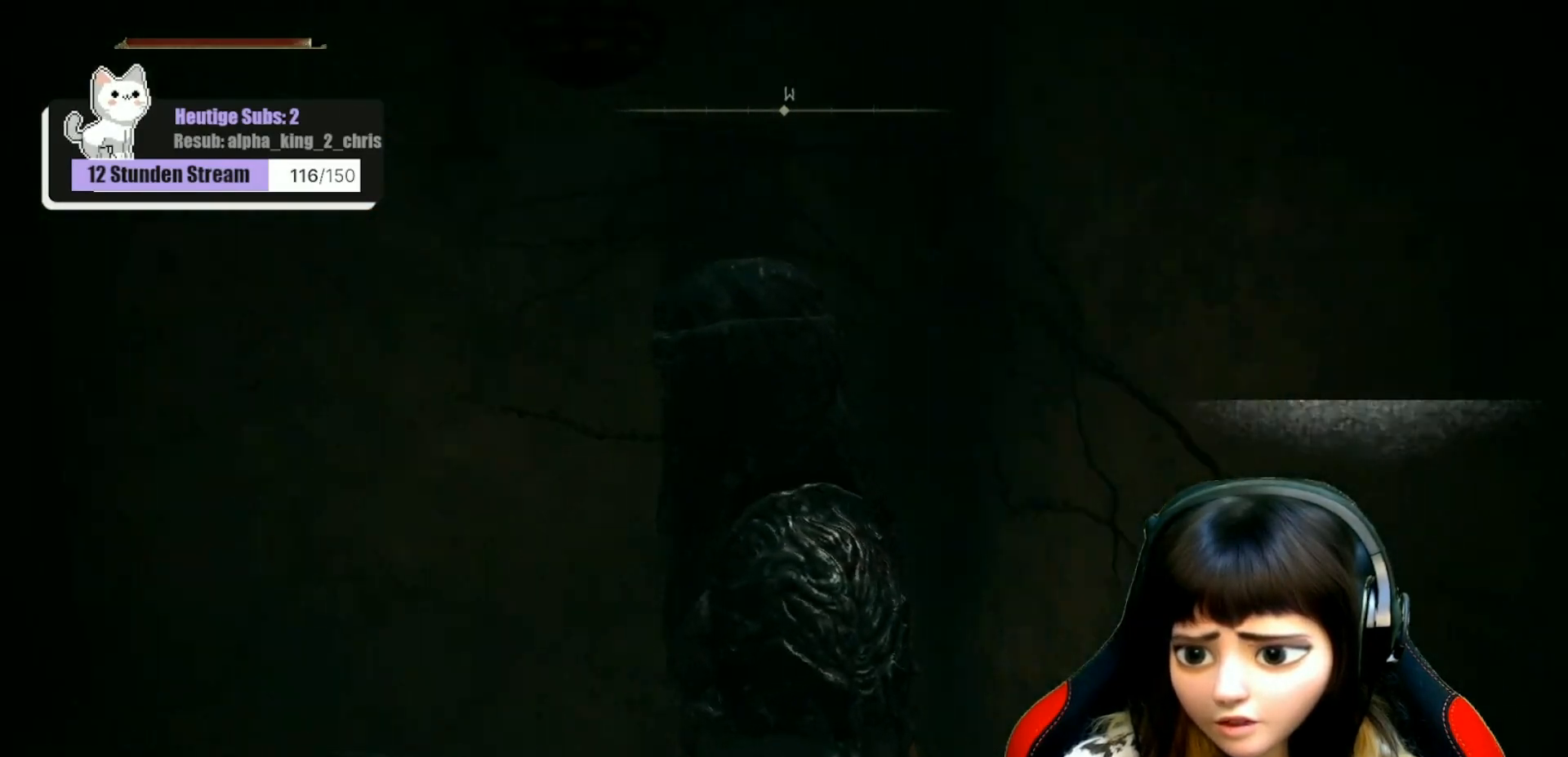
{"buttons": [], "left_stick": "center", "right_stick": "center", "events": [[267, "right_stick", "center"]]}
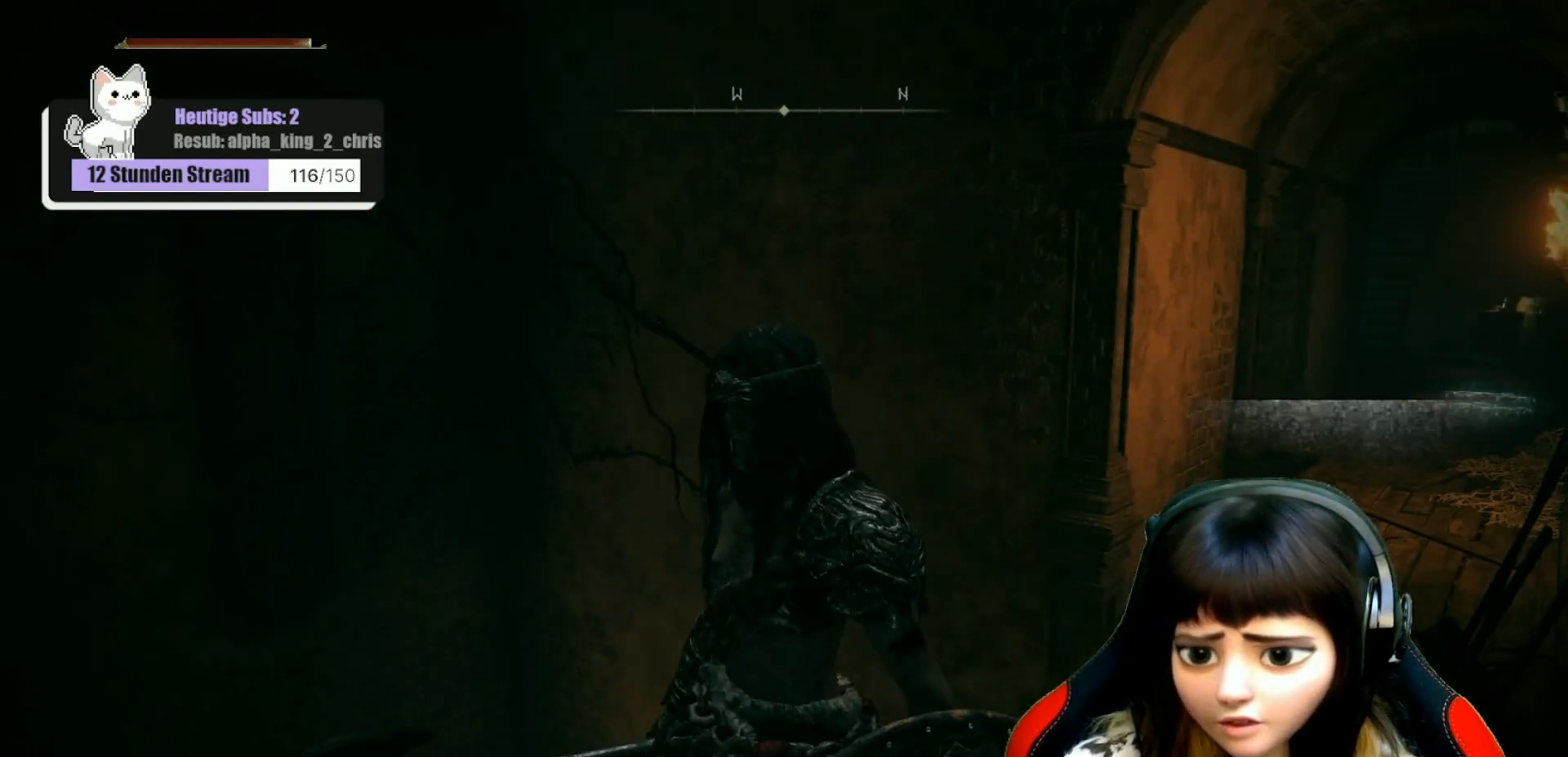
{"buttons": [], "left_stick": "center", "right_stick": "left", "events": [[433, "right_stick", "left"]]}
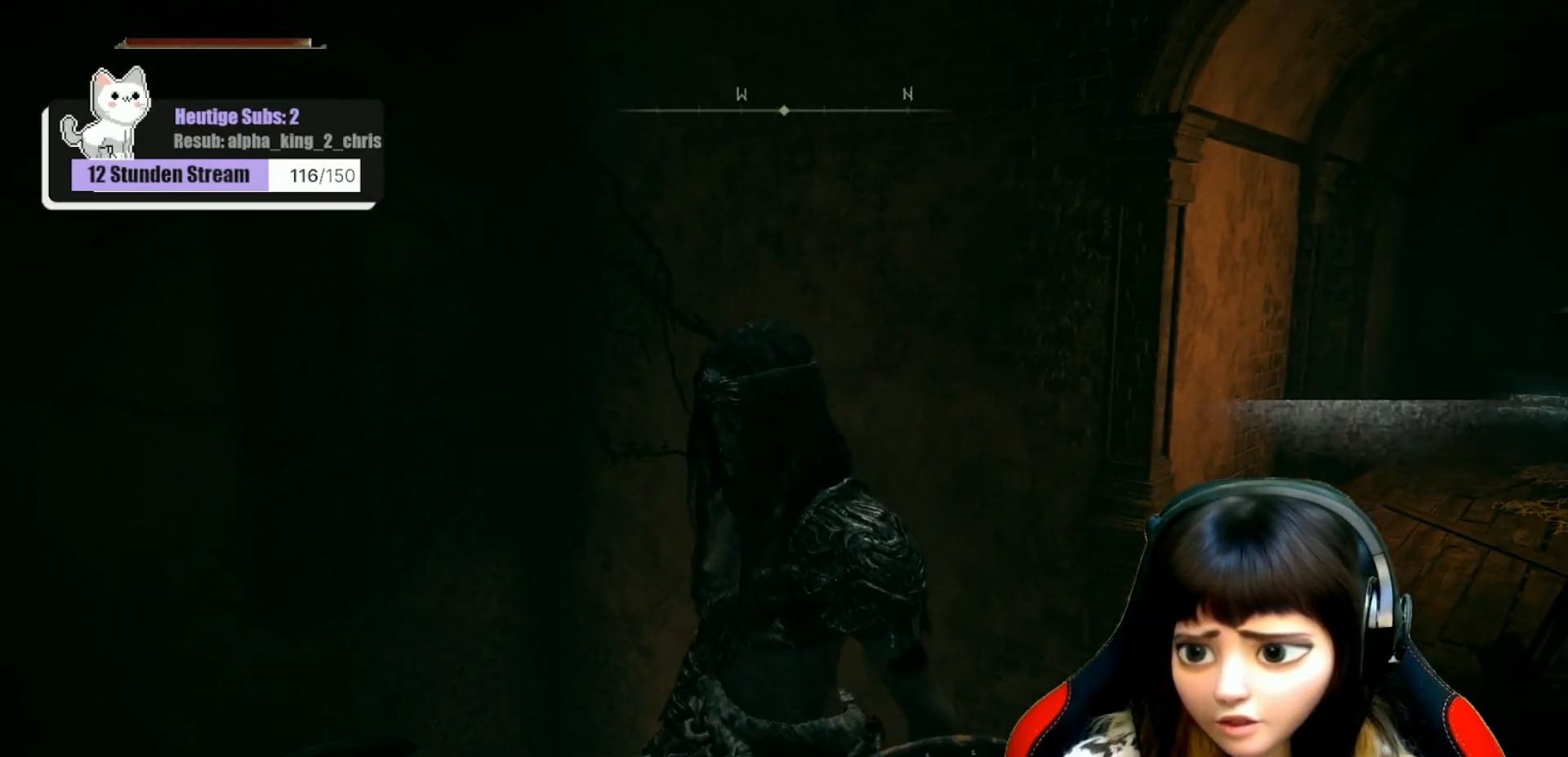
{"buttons": [], "left_stick": "center", "right_stick": "left", "events": []}
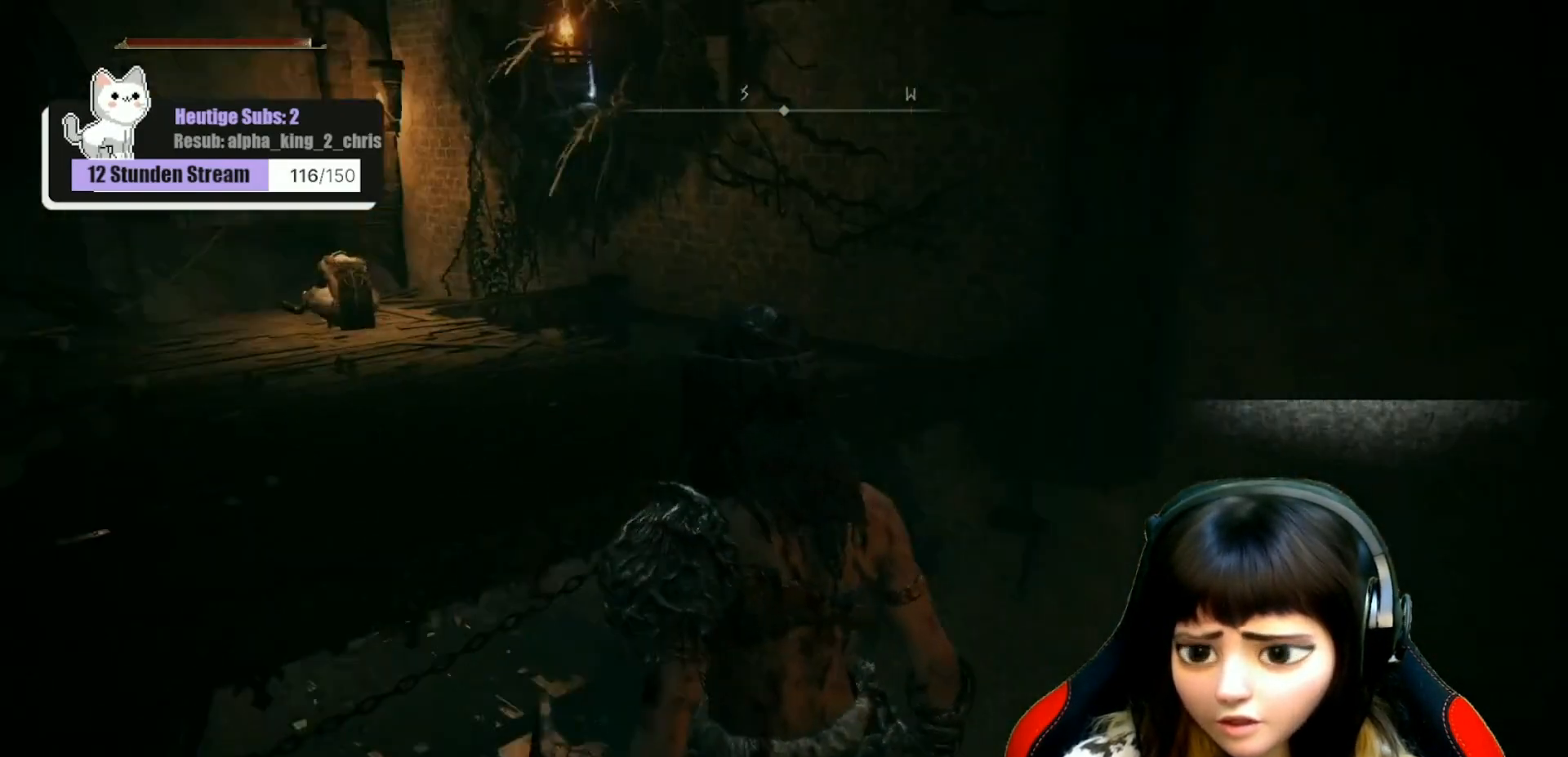
{"buttons": [], "left_stick": "center", "right_stick": "center", "events": [[233, "right_stick", "center"]]}
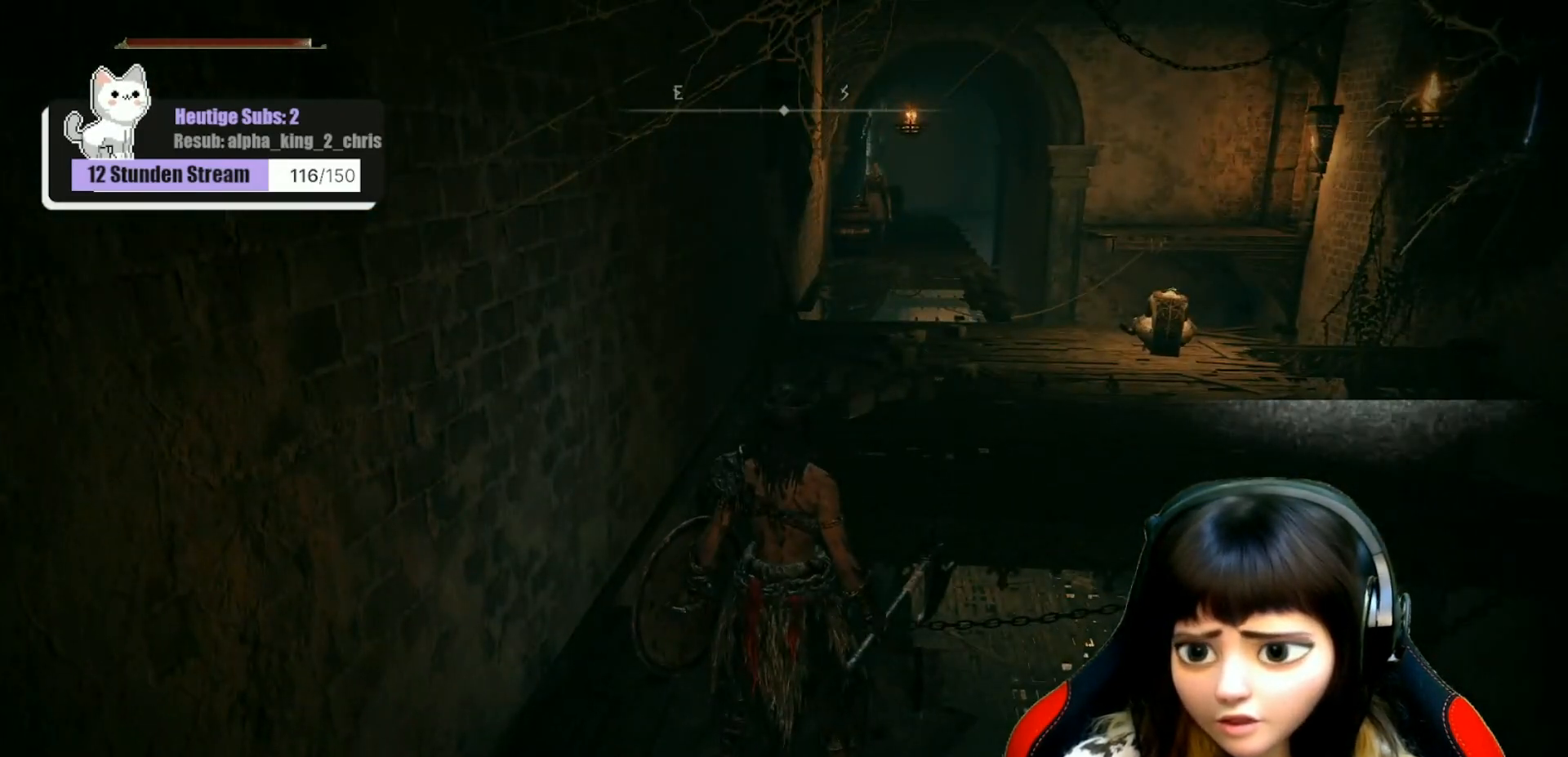
{"buttons": [], "left_stick": "center", "right_stick": "center", "events": []}
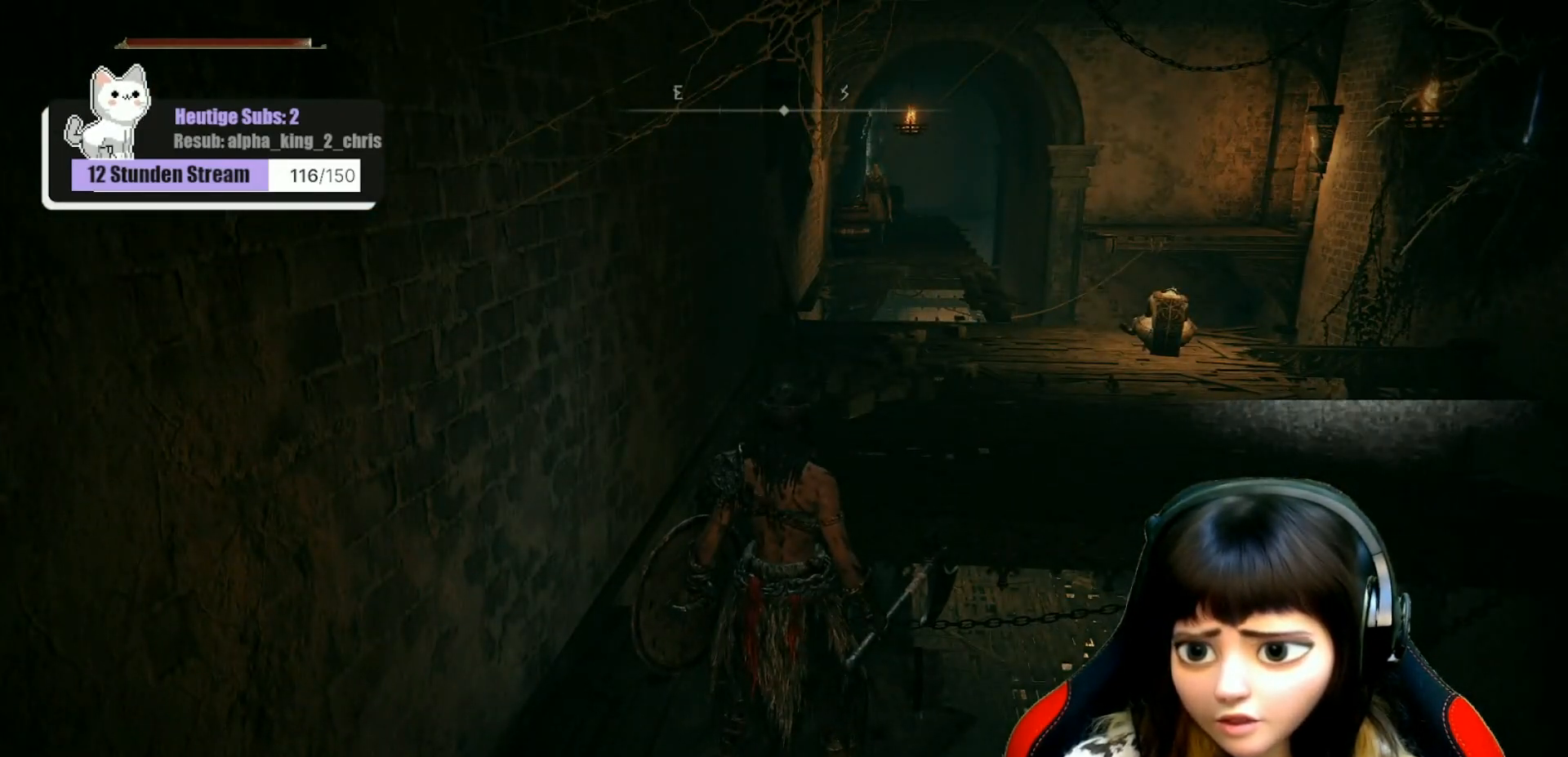
{"buttons": [], "left_stick": "center", "right_stick": "center", "events": []}
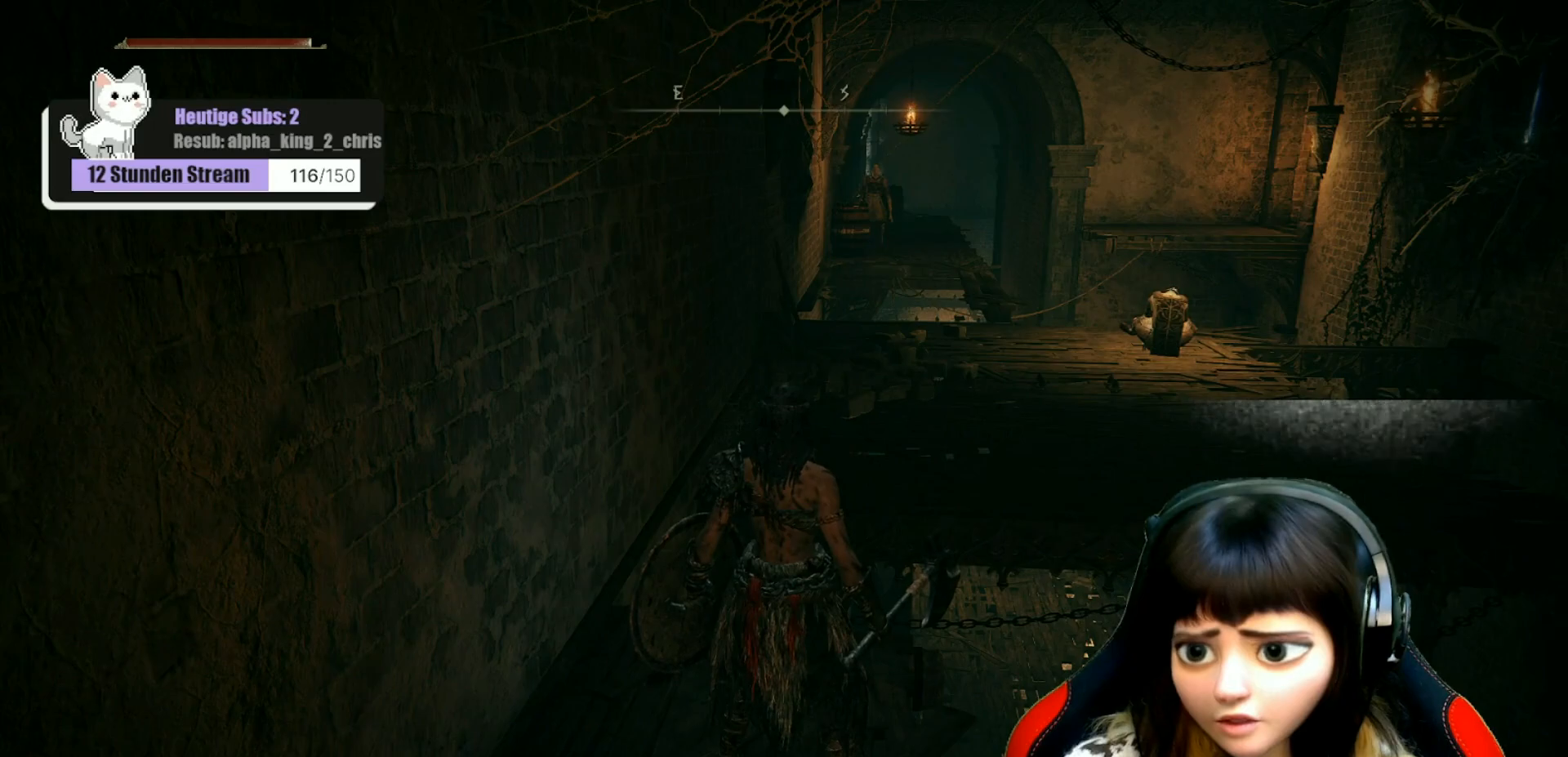
{"buttons": [], "left_stick": "down", "right_stick": "center", "events": [[200, "left_stick", "down"]]}
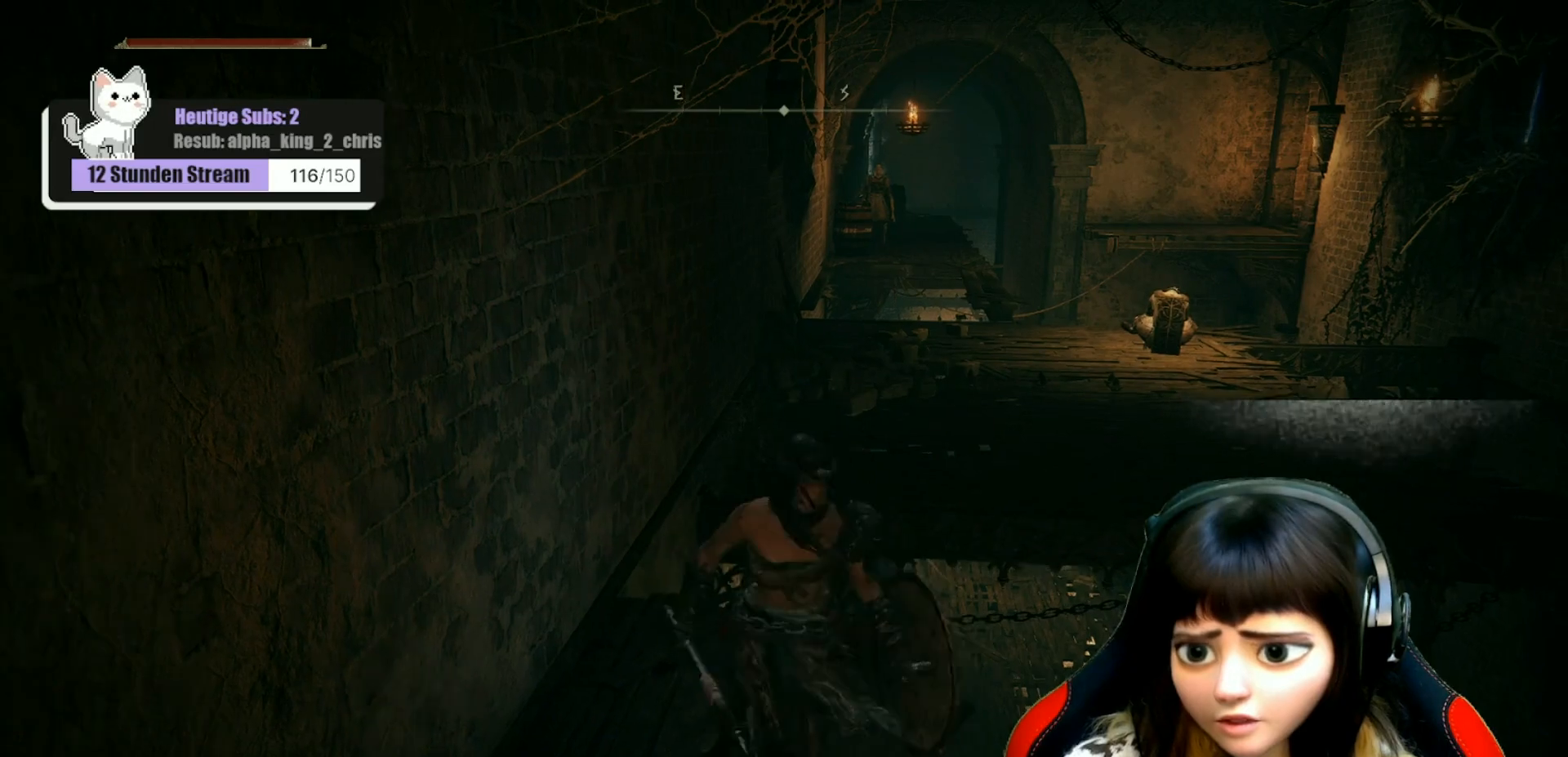
{"buttons": [], "left_stick": "down", "right_stick": "center", "events": []}
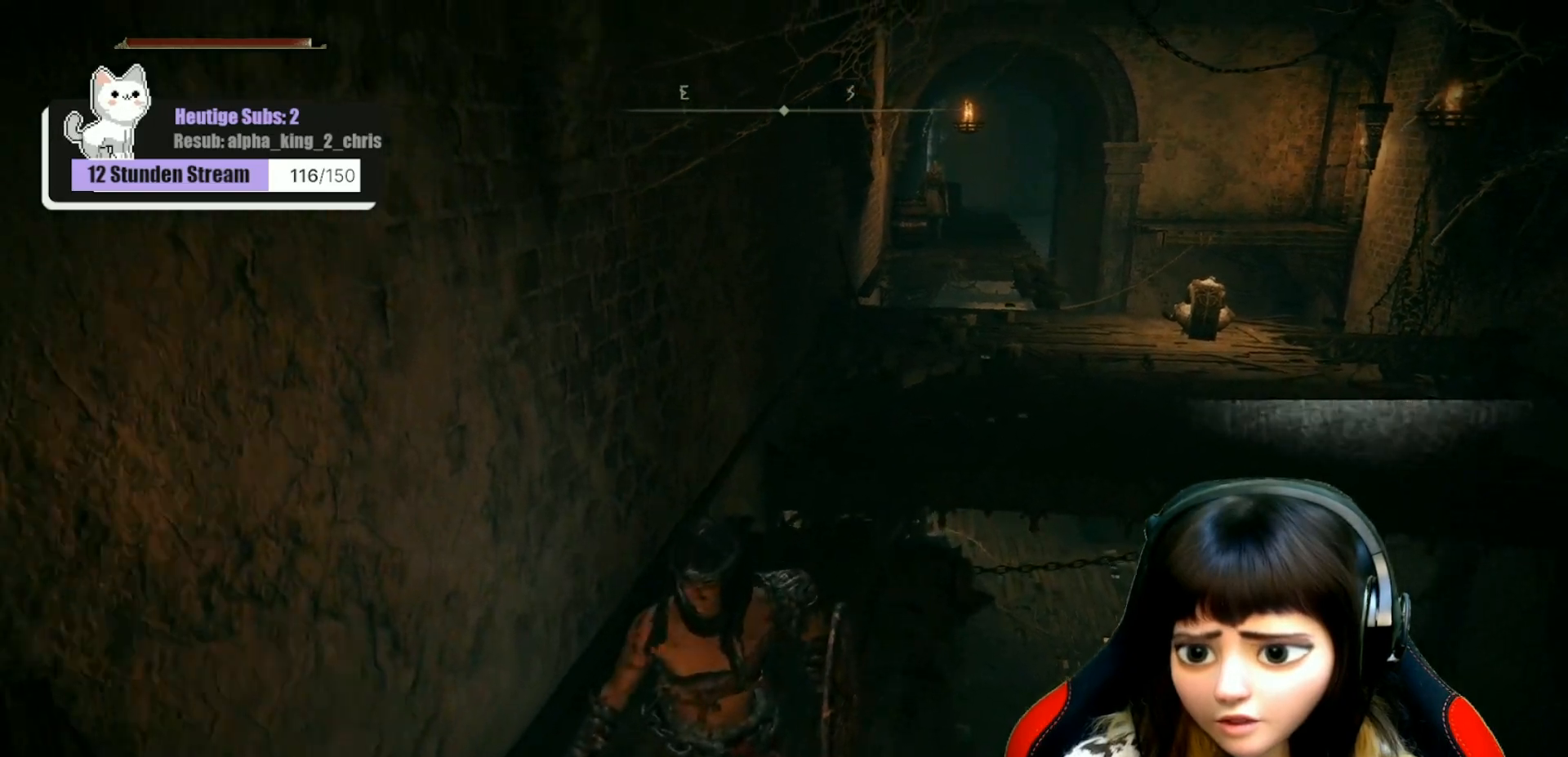
{"buttons": [], "left_stick": "up", "right_stick": "center", "events": [[183, "left_stick", "center"], [400, "left_stick", "up"]]}
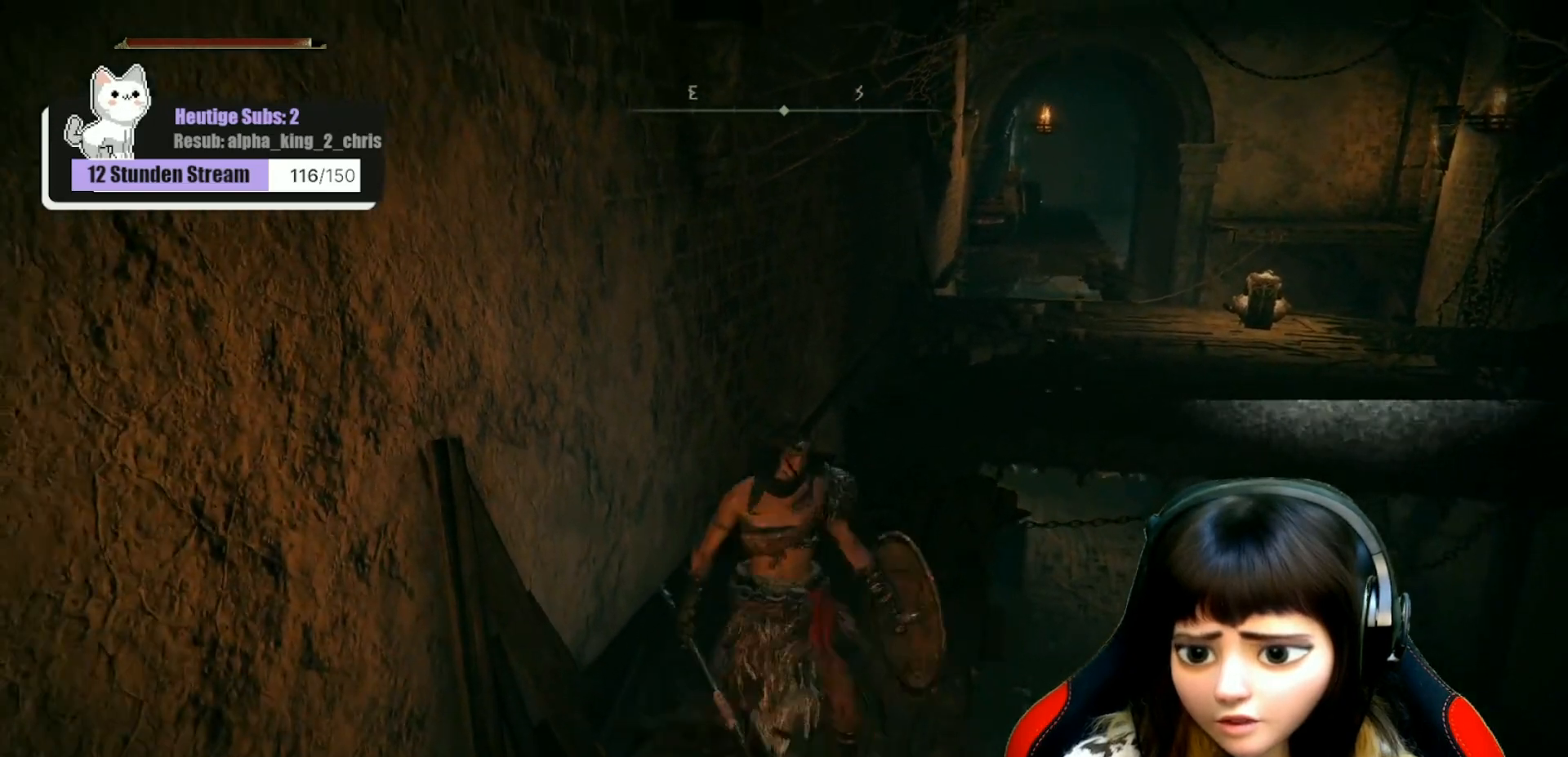
{"buttons": [], "left_stick": "up", "right_stick": "center", "events": [[217, "right_stick", "down-right"], [350, "right_stick", "center"]]}
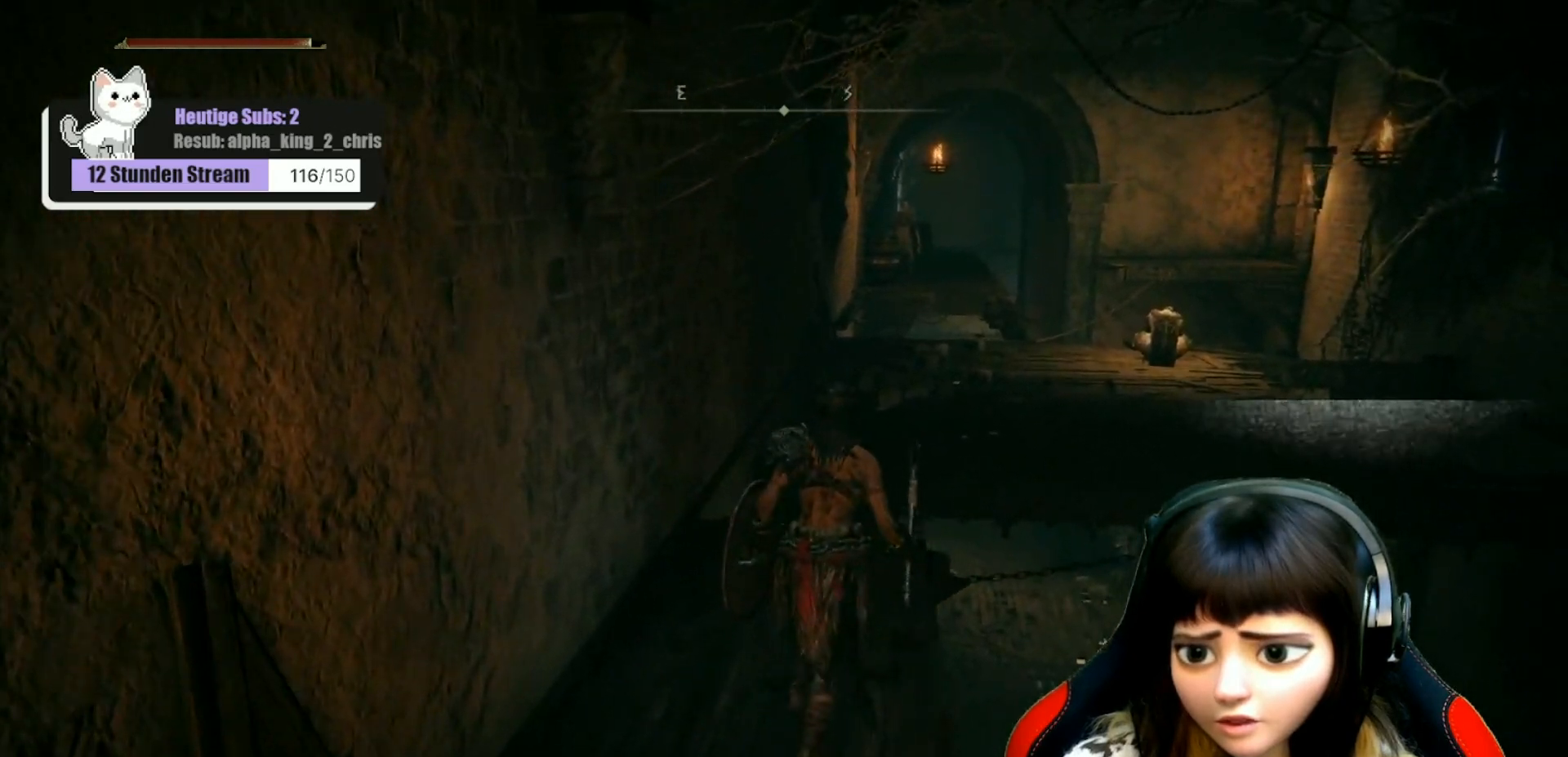
{"buttons": ["A"], "left_stick": "up", "right_stick": "center", "events": [[500, "A", "down"]]}
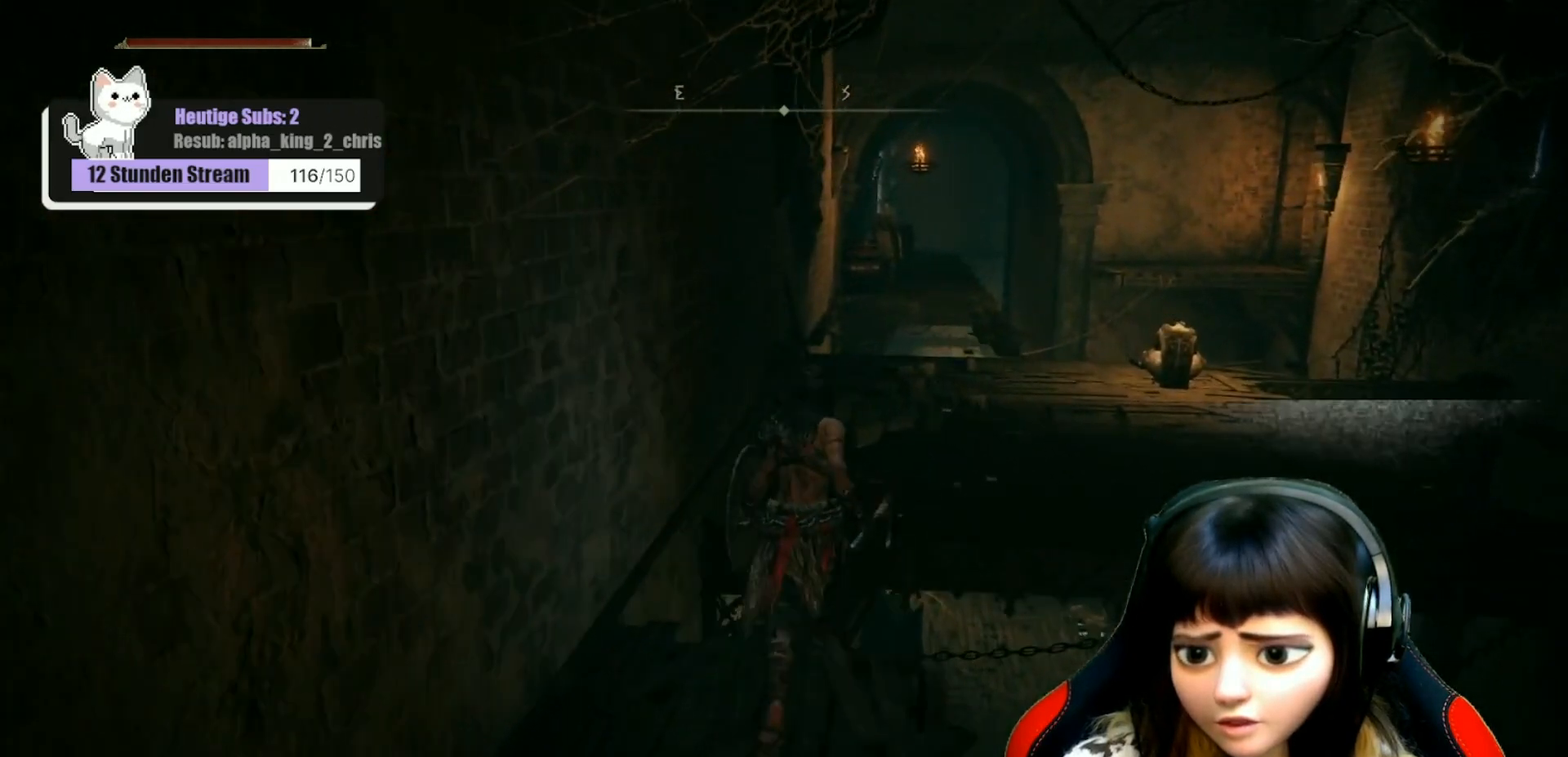
{"buttons": [], "left_stick": "up", "right_stick": "center", "events": [[200, "A", "up"]]}
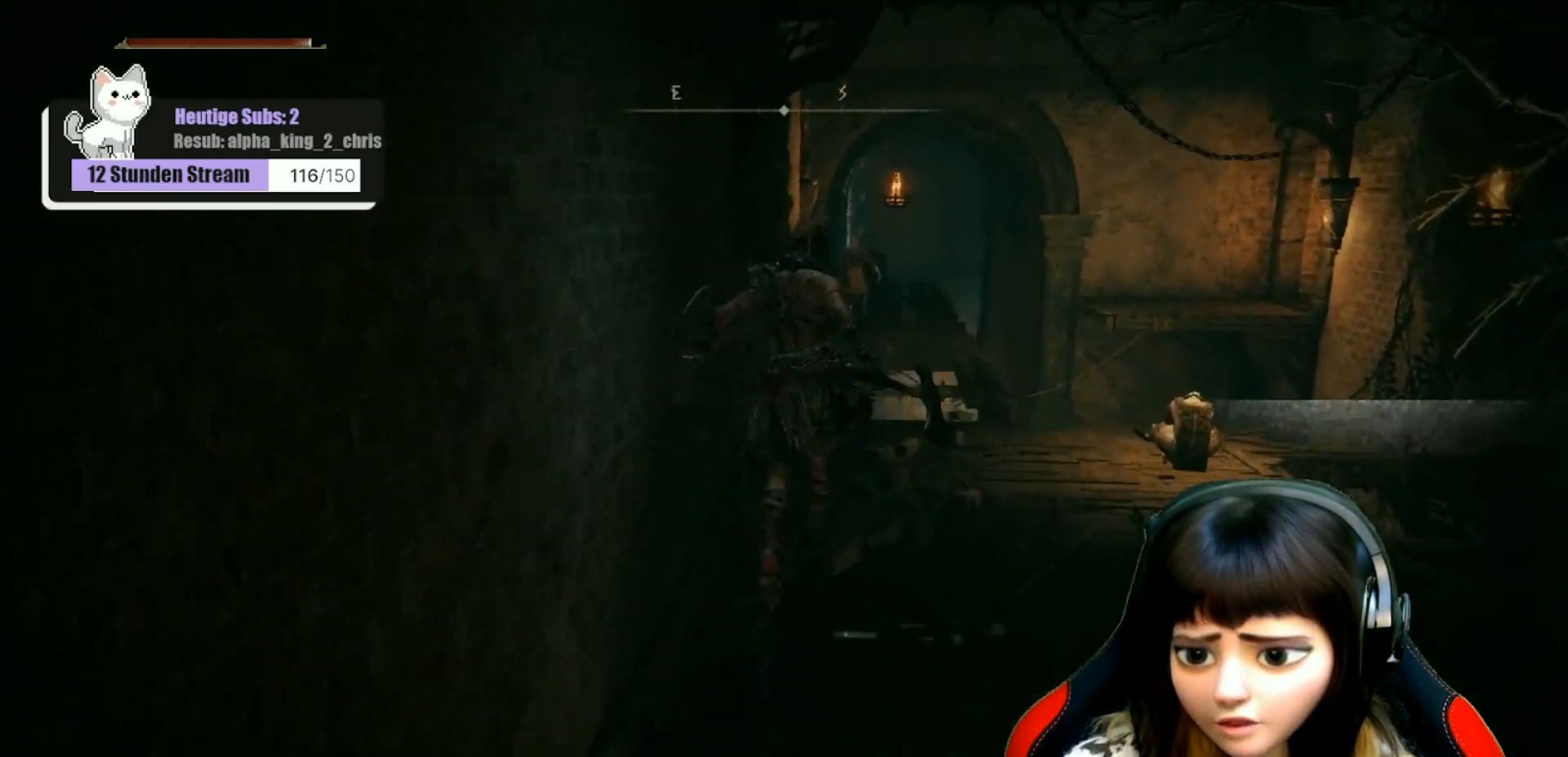
{"buttons": [], "left_stick": "up", "right_stick": "center", "events": [[83, "right_stick", "right"], [250, "right_stick", "center"]]}
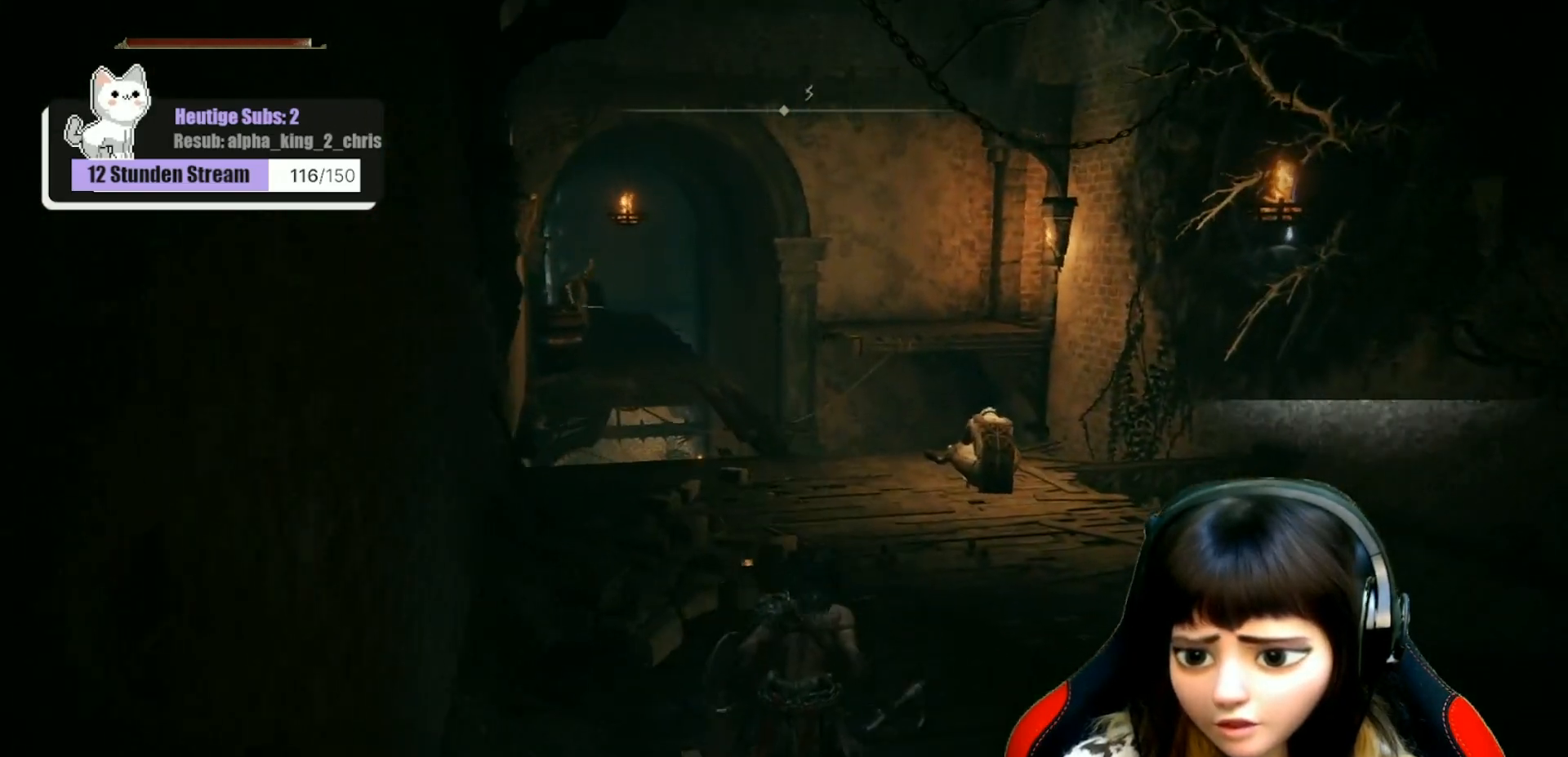
{"buttons": [], "left_stick": "up-right", "right_stick": "center", "events": [[233, "left_stick", "up-right"]]}
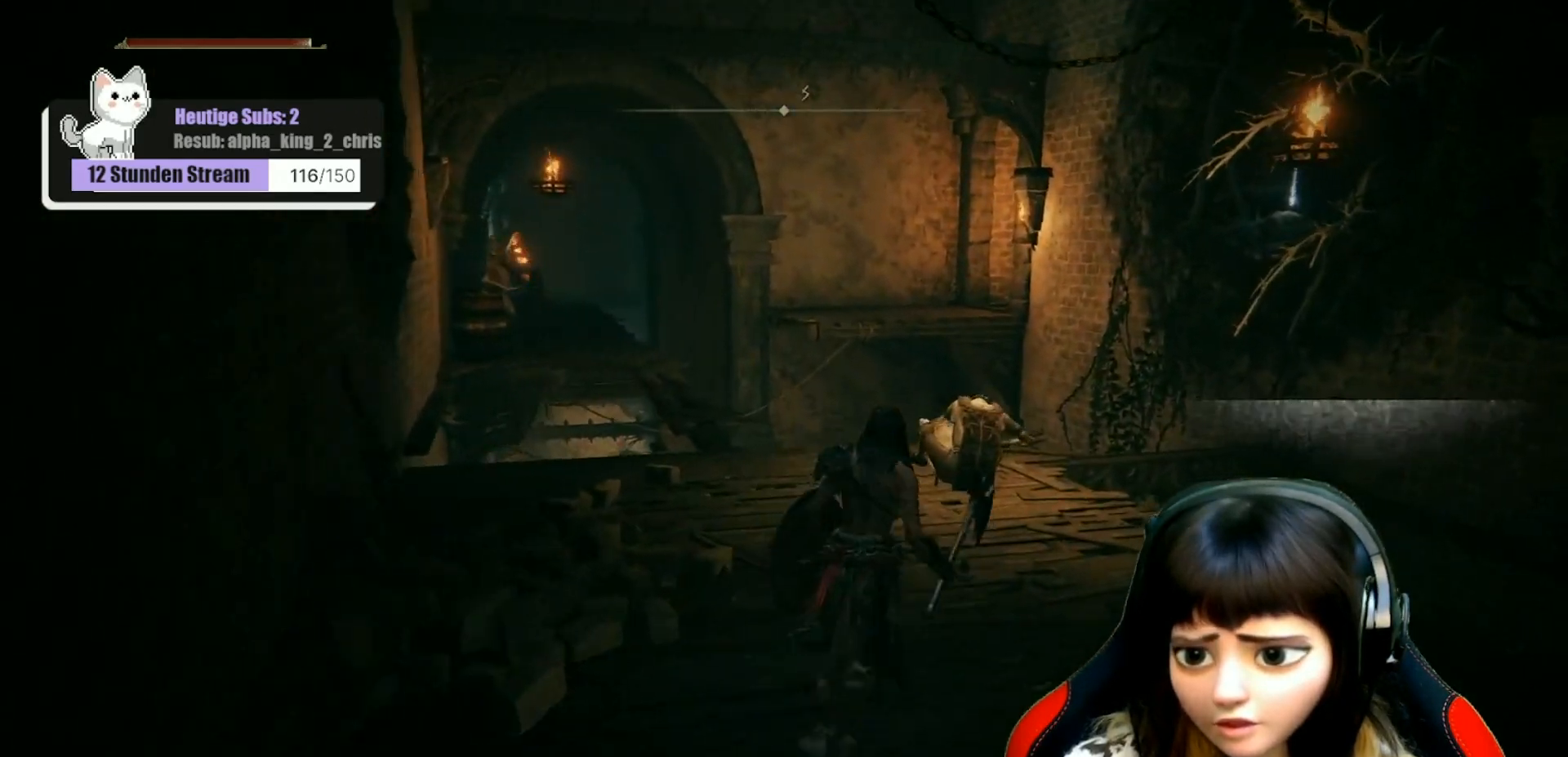
{"buttons": [], "left_stick": "up", "right_stick": "center", "events": [[50, "right_stick", "down"], [367, "left_stick", "up"], [500, "right_stick", "center"]]}
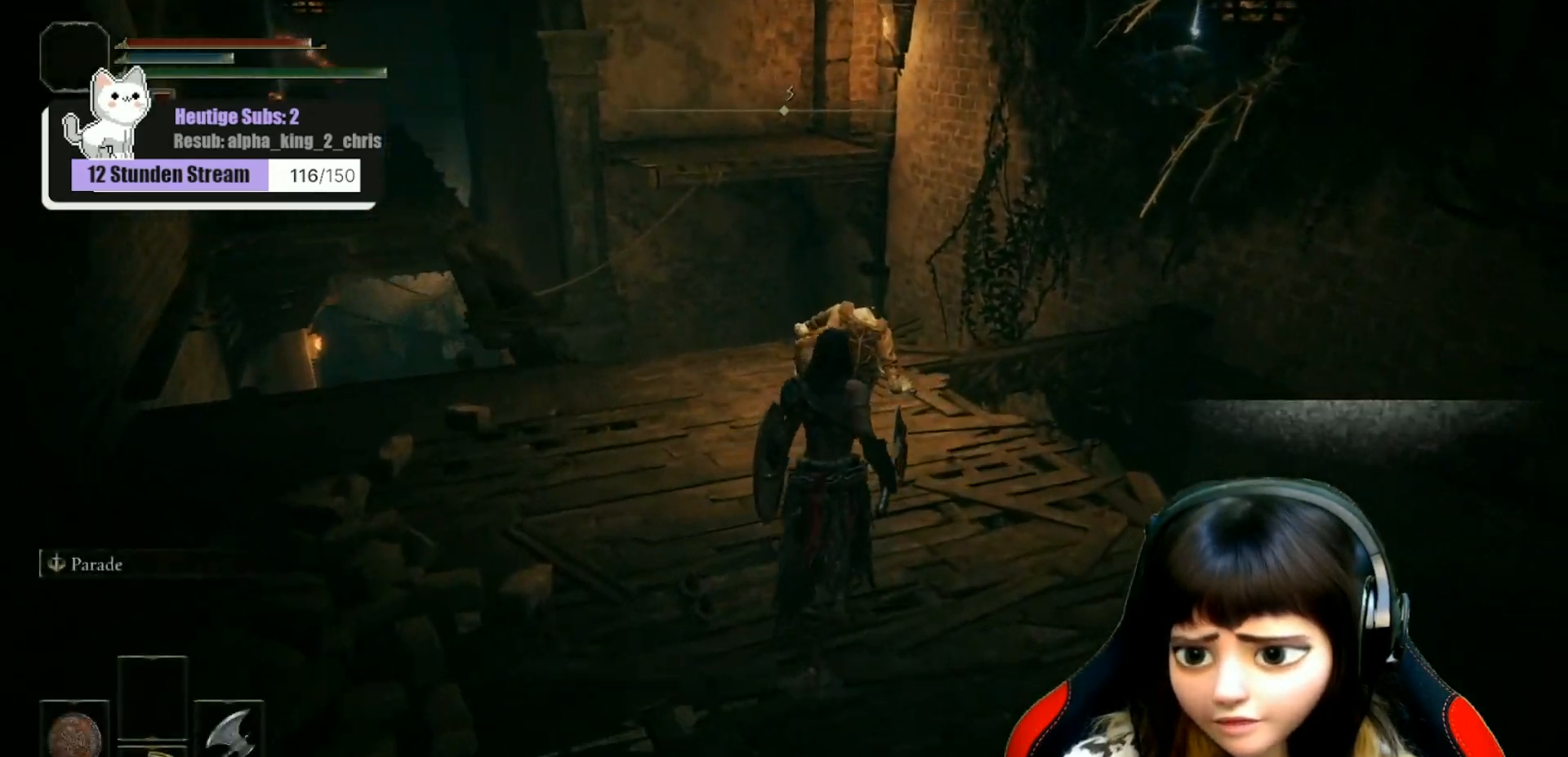
{"buttons": ["R1"], "left_stick": "up", "right_stick": "center", "events": [[217, "R1", "down"], [317, "R1", "up"], [467, "R1", "down"]]}
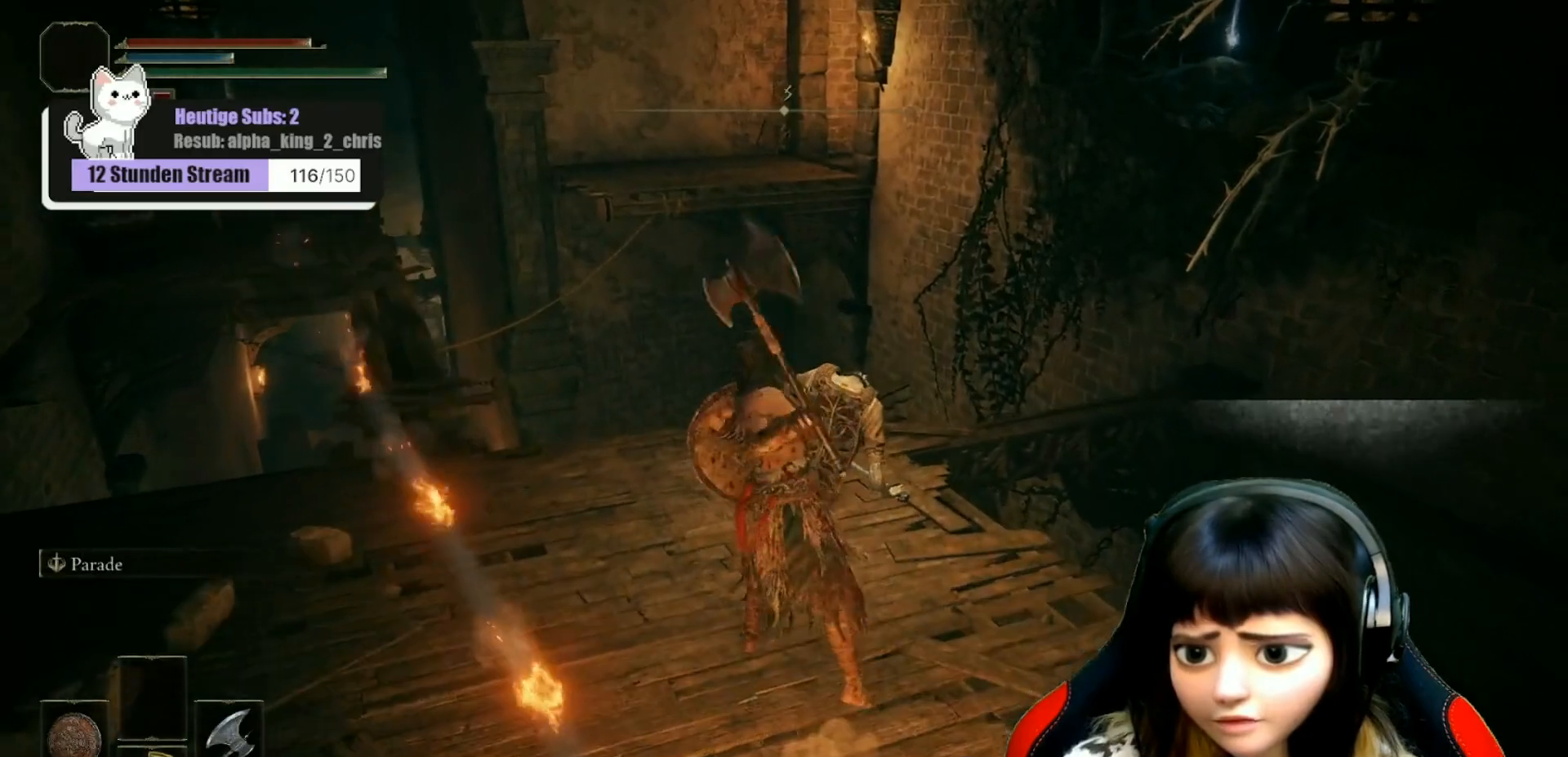
{"buttons": [], "left_stick": "up", "right_stick": "center", "events": [[33, "R1", "up"], [167, "R1", "down"], [300, "R1", "up"], [433, "R1", "down"], [500, "R1", "up"]]}
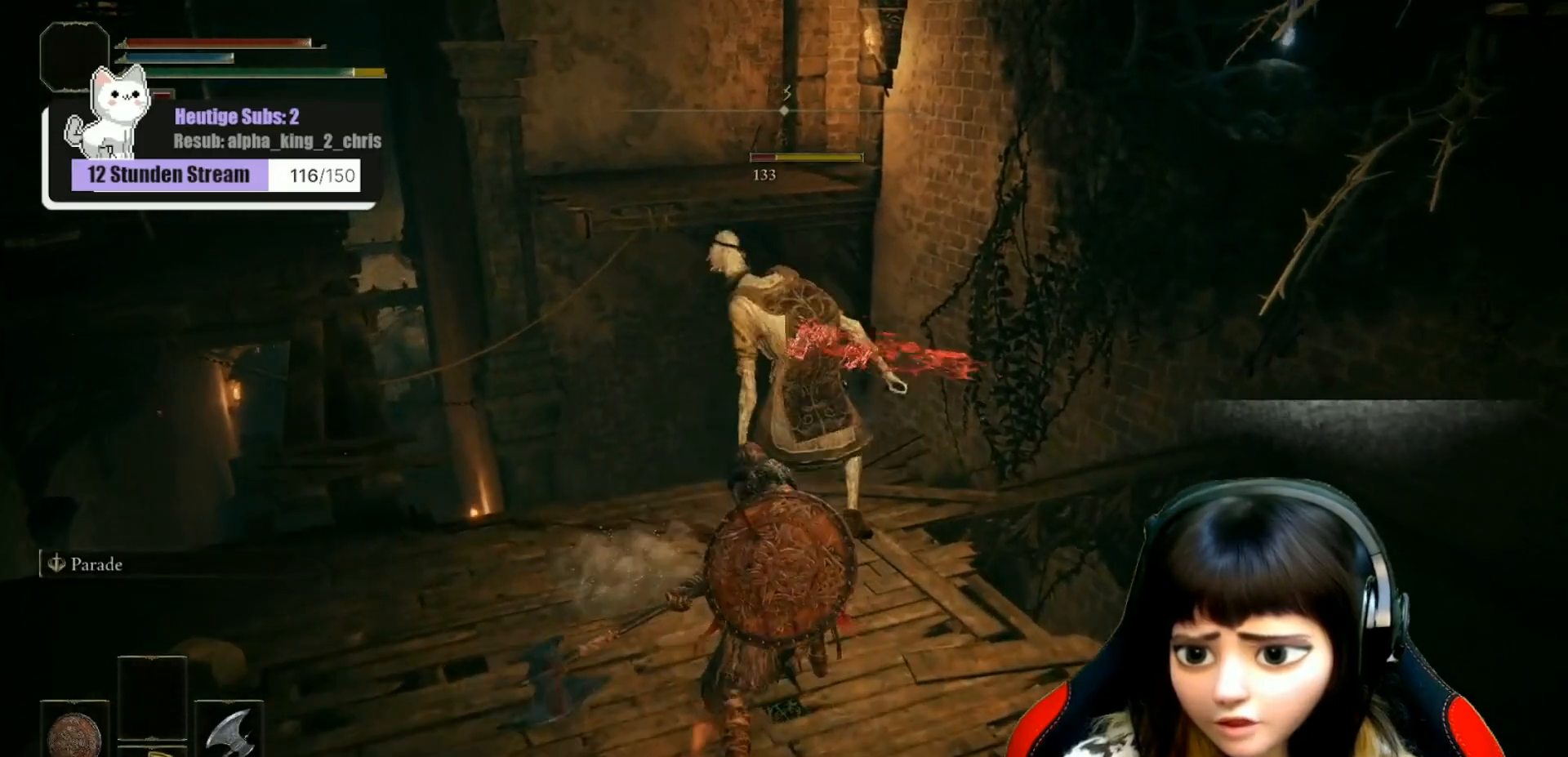
{"buttons": [], "left_stick": "center", "right_stick": "up", "events": [[133, "R1", "down"], [200, "R1", "up"], [200, "right_stick", "up"], [300, "R1", "down"], [317, "left_stick", "center"], [383, "R1", "up"]]}
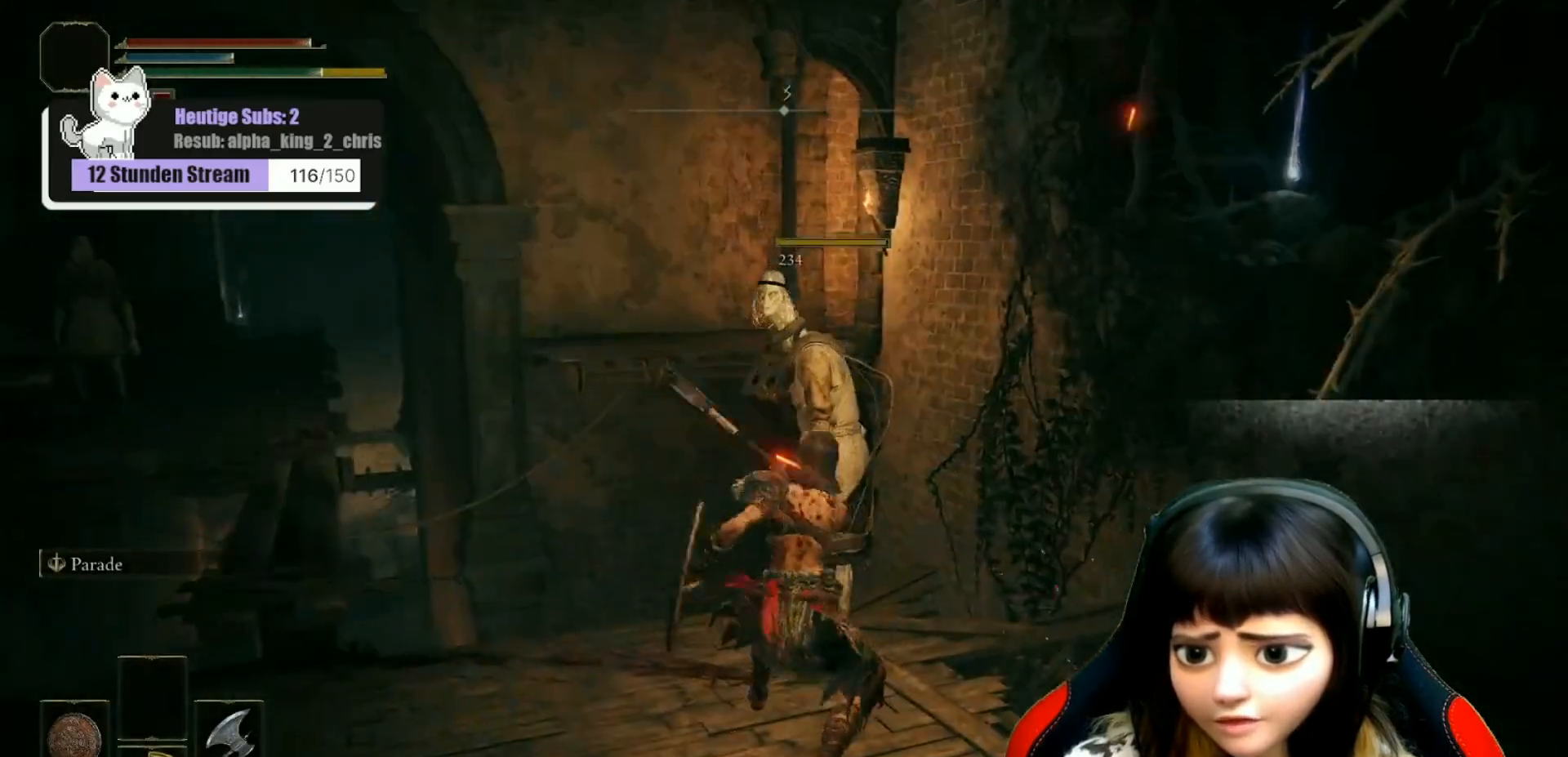
{"buttons": [], "left_stick": "down-left", "right_stick": "down-left", "events": [[17, "R1", "down"], [83, "R1", "up"], [167, "left_stick", "down"], [233, "right_stick", "center"], [367, "right_stick", "down-left"], [400, "left_stick", "down-left"]]}